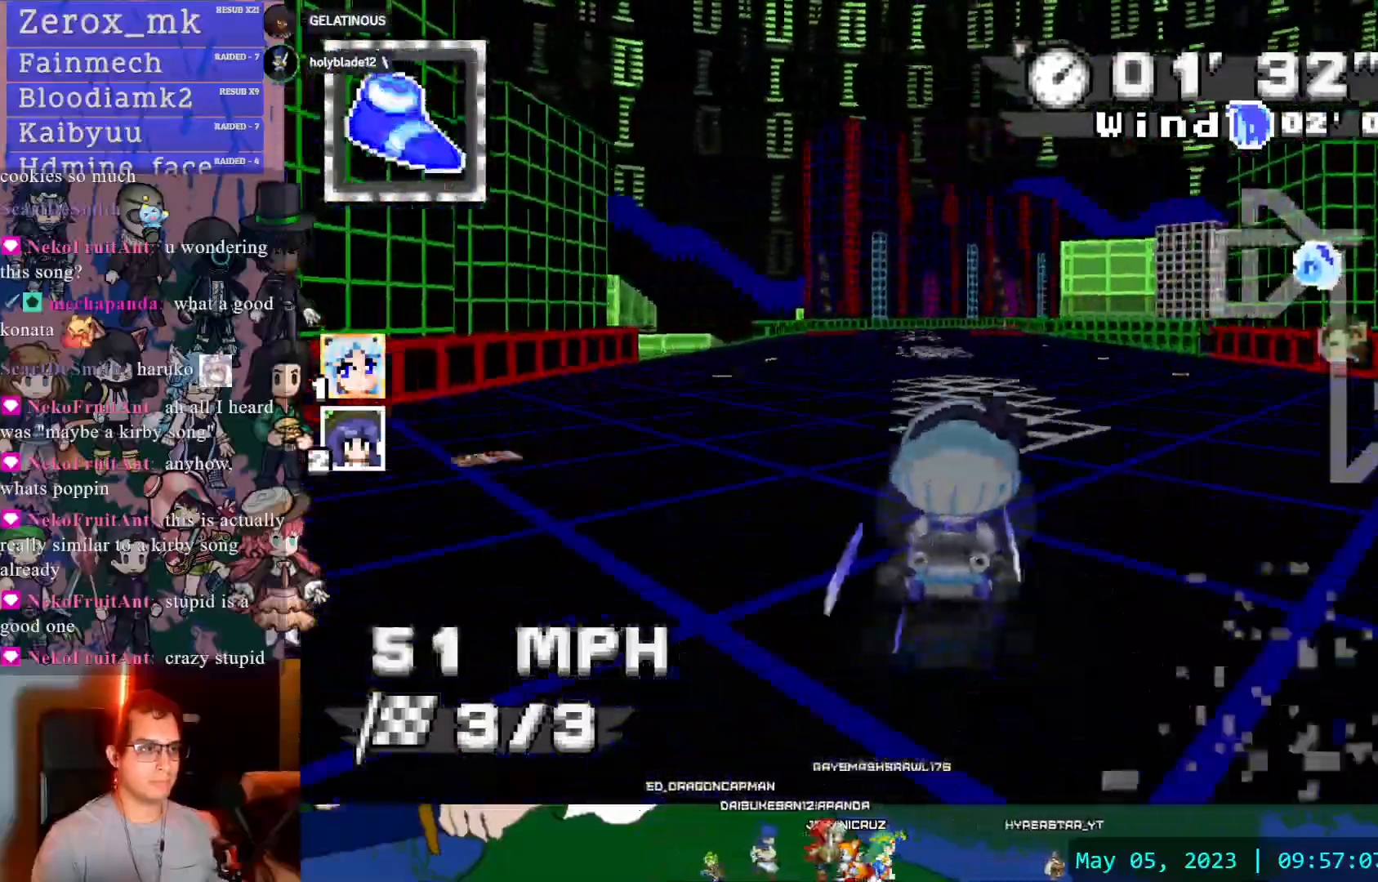
Gameplay with a controller (PlayStation layout); each line is a JSON object with the inputs held at the frame after it. "events" lists button and stick changes between this image and that frame as [ms after this image, input, new state], when the widget could be followed in between. Not read: L3 R3.
{"buttons": ["CROSS", "R1"], "left_stick": "left", "right_stick": "center", "events": [[17, "left_stick", "center"], [133, "left_stick", "down-right"], [183, "R1", "down"], [450, "left_stick", "left"]]}
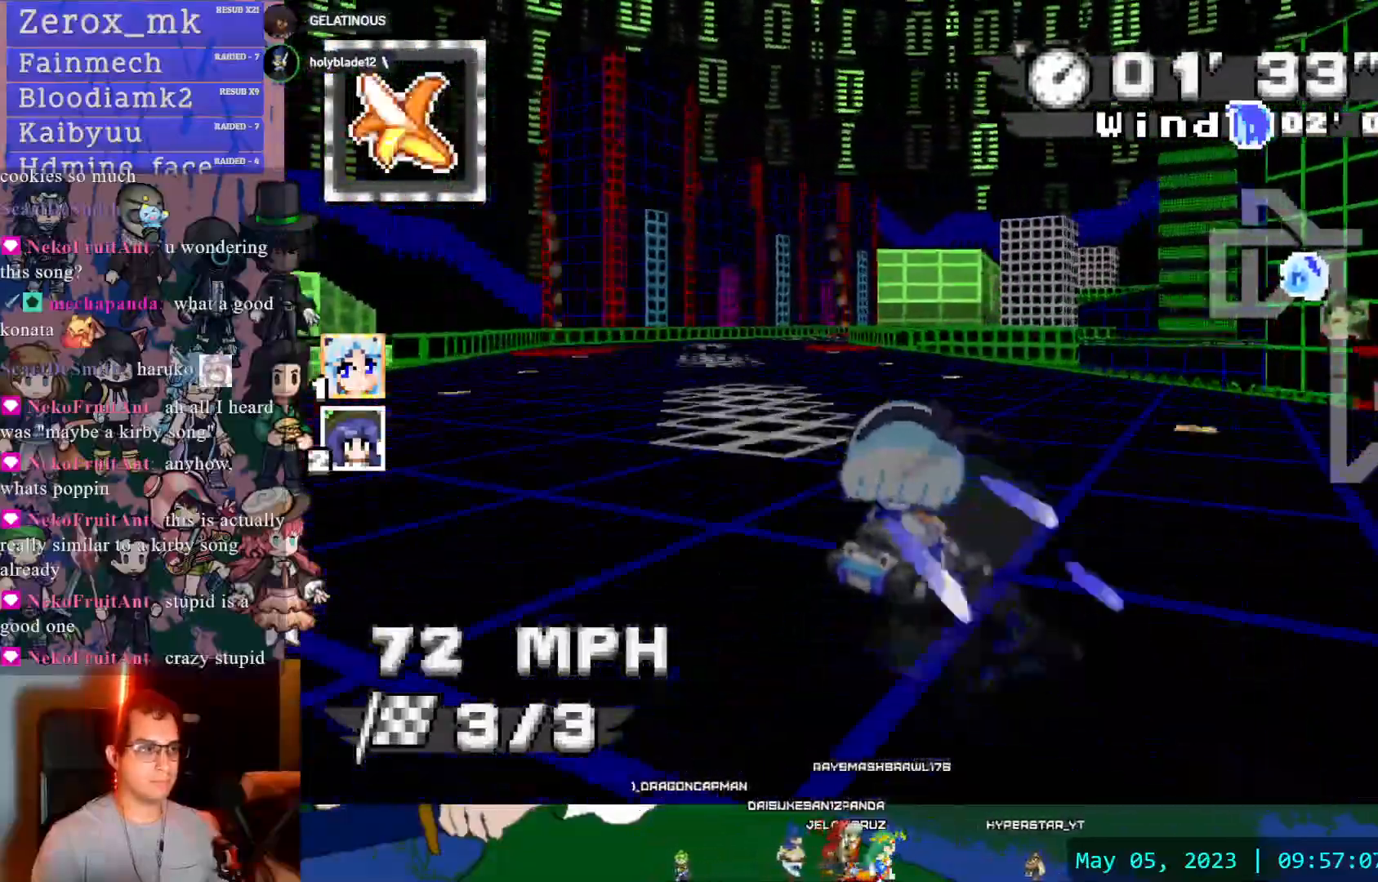
{"buttons": ["CROSS", "R1"], "left_stick": "center", "right_stick": "center", "events": [[183, "left_stick", "center"]]}
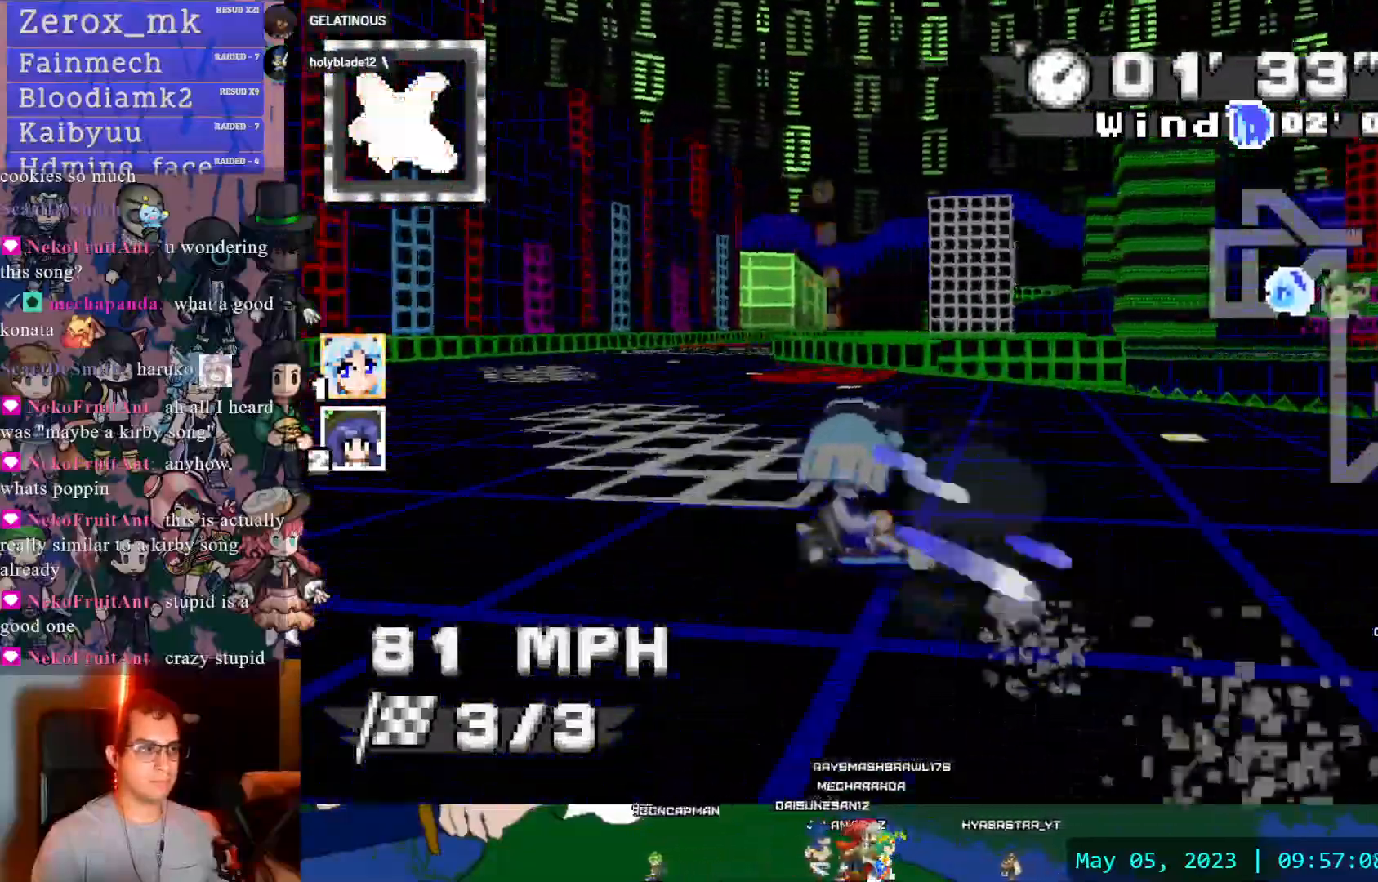
{"buttons": ["CROSS", "R1"], "left_stick": "left", "right_stick": "center", "events": [[33, "left_stick", "left"]]}
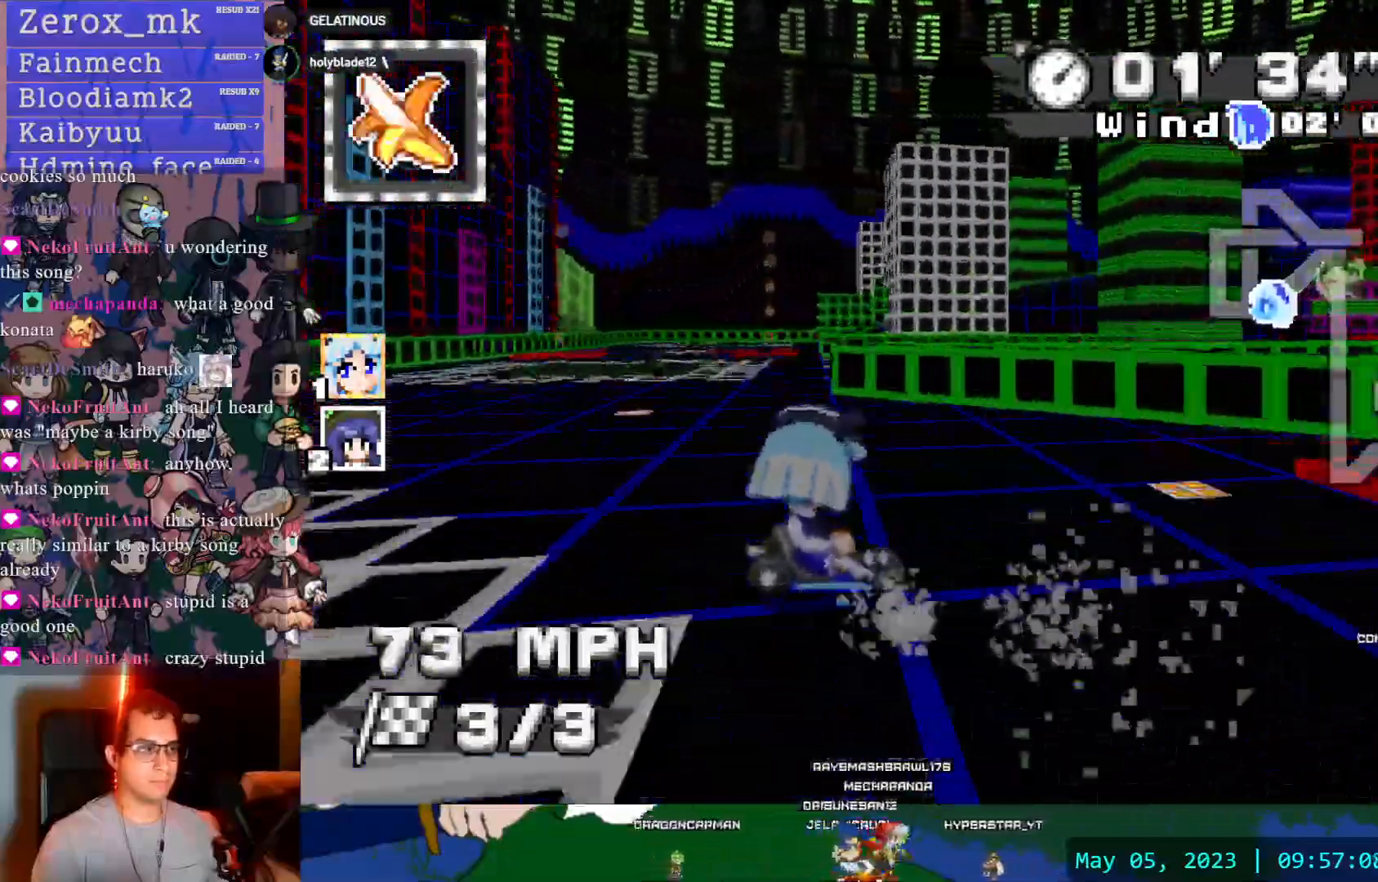
{"buttons": ["CROSS", "R1"], "left_stick": "left", "right_stick": "center", "events": []}
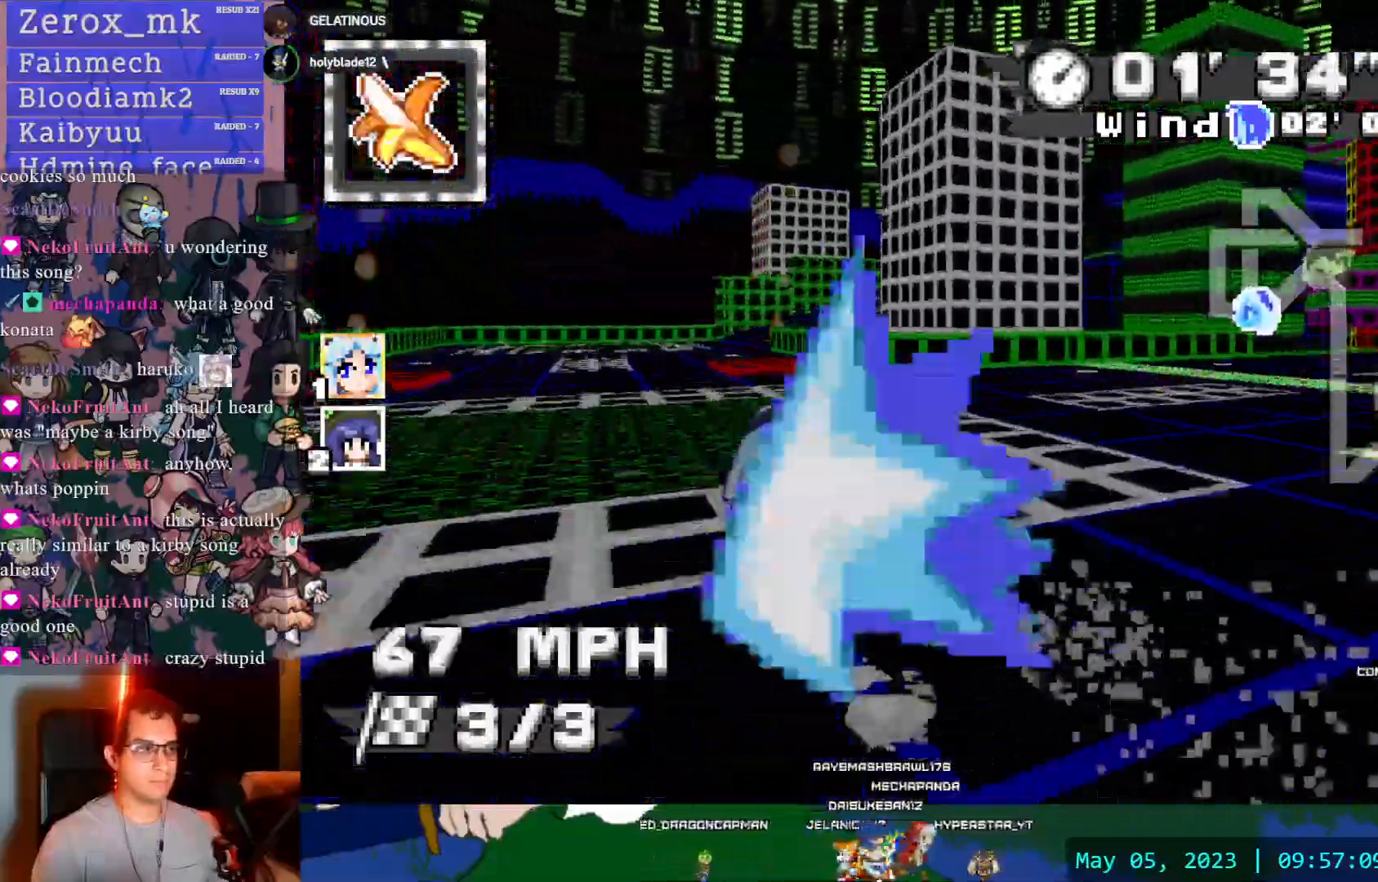
{"buttons": ["CROSS", "R1", "DPAD_DOWN"], "left_stick": "center", "right_stick": "center", "events": [[217, "left_stick", "center"], [267, "left_stick", "right"], [467, "DPAD_DOWN", "down"], [467, "left_stick", "center"]]}
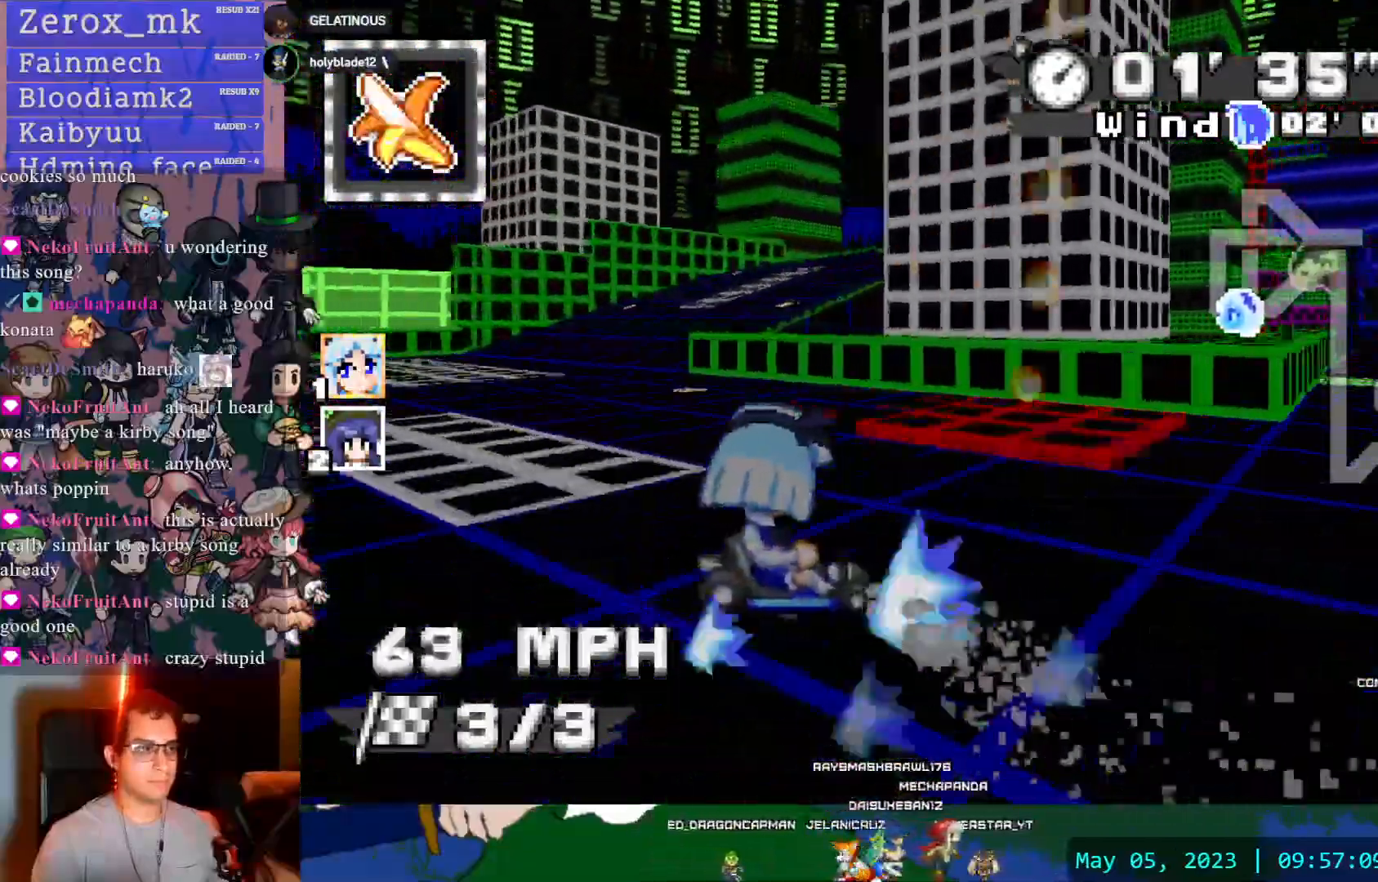
{"buttons": ["CROSS", "R1"], "left_stick": "right", "right_stick": "center", "events": [[83, "DPAD_DOWN", "up"], [450, "left_stick", "right"]]}
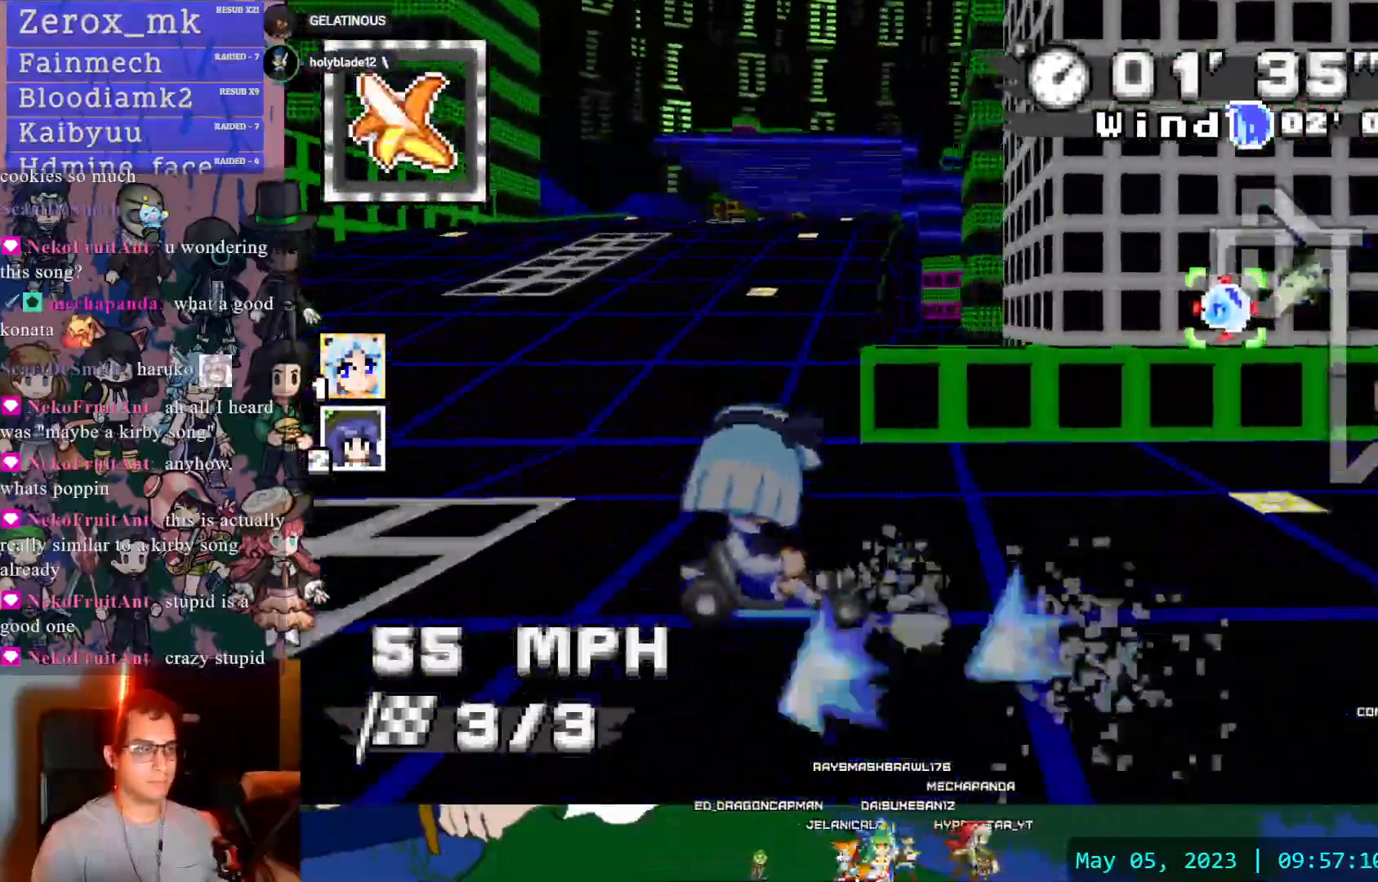
{"buttons": ["CROSS"], "left_stick": "left", "right_stick": "center", "events": [[167, "R1", "up"], [217, "left_stick", "left"]]}
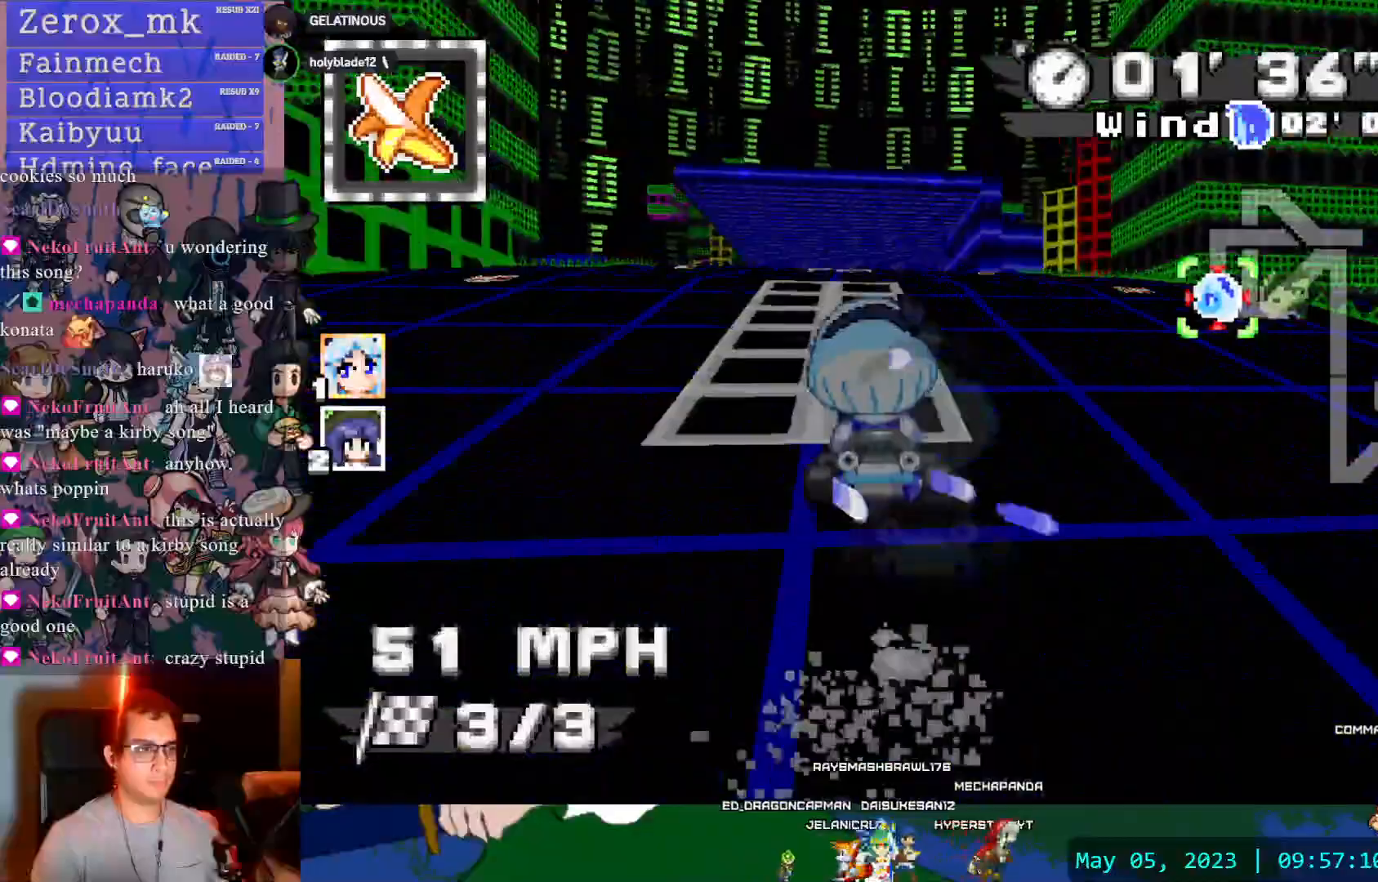
{"buttons": ["CROSS", "R1"], "left_stick": "center", "right_stick": "center", "events": [[33, "DPAD_DOWN", "down"], [33, "left_stick", "right"], [67, "R1", "down"], [83, "DPAD_DOWN", "up"], [367, "left_stick", "center"]]}
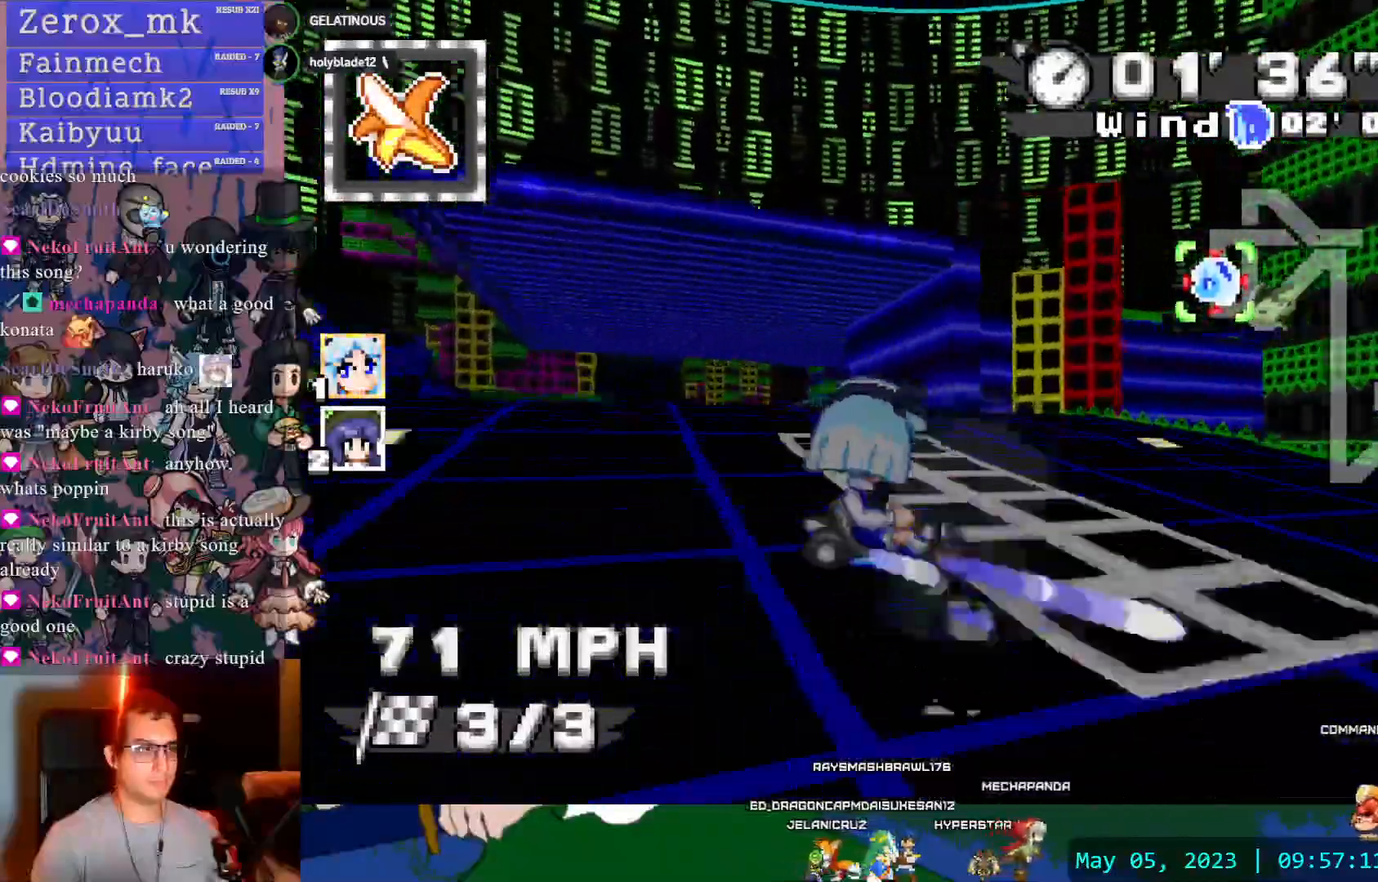
{"buttons": ["CROSS", "R1"], "left_stick": "right", "right_stick": "center", "events": [[367, "left_stick", "right"]]}
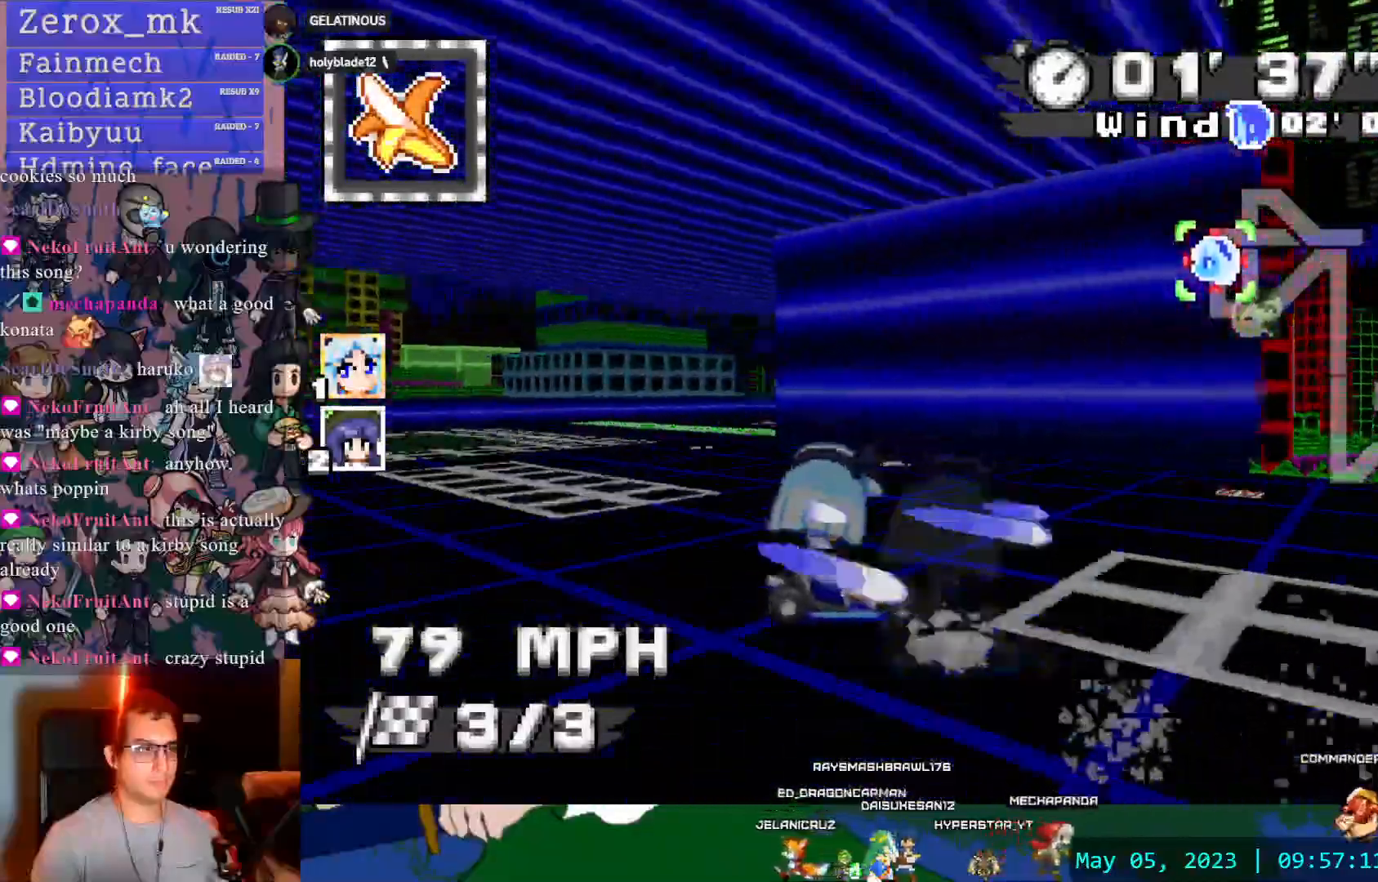
{"buttons": ["CROSS", "R1"], "left_stick": "center", "right_stick": "center", "events": [[267, "left_stick", "center"]]}
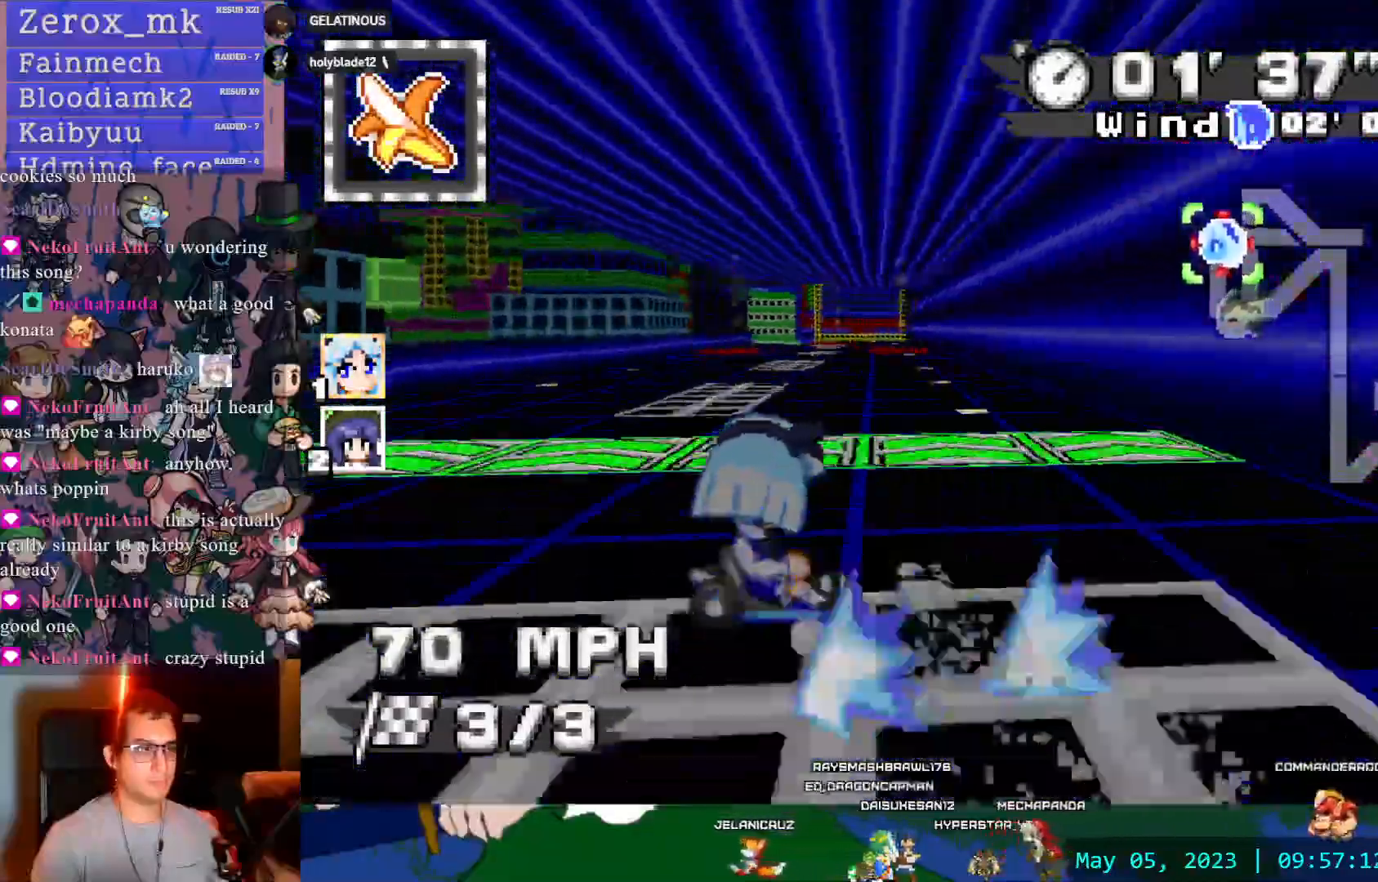
{"buttons": ["CROSS"], "left_stick": "center", "right_stick": "center", "events": [[133, "R1", "up"], [317, "left_stick", "left"], [500, "left_stick", "center"]]}
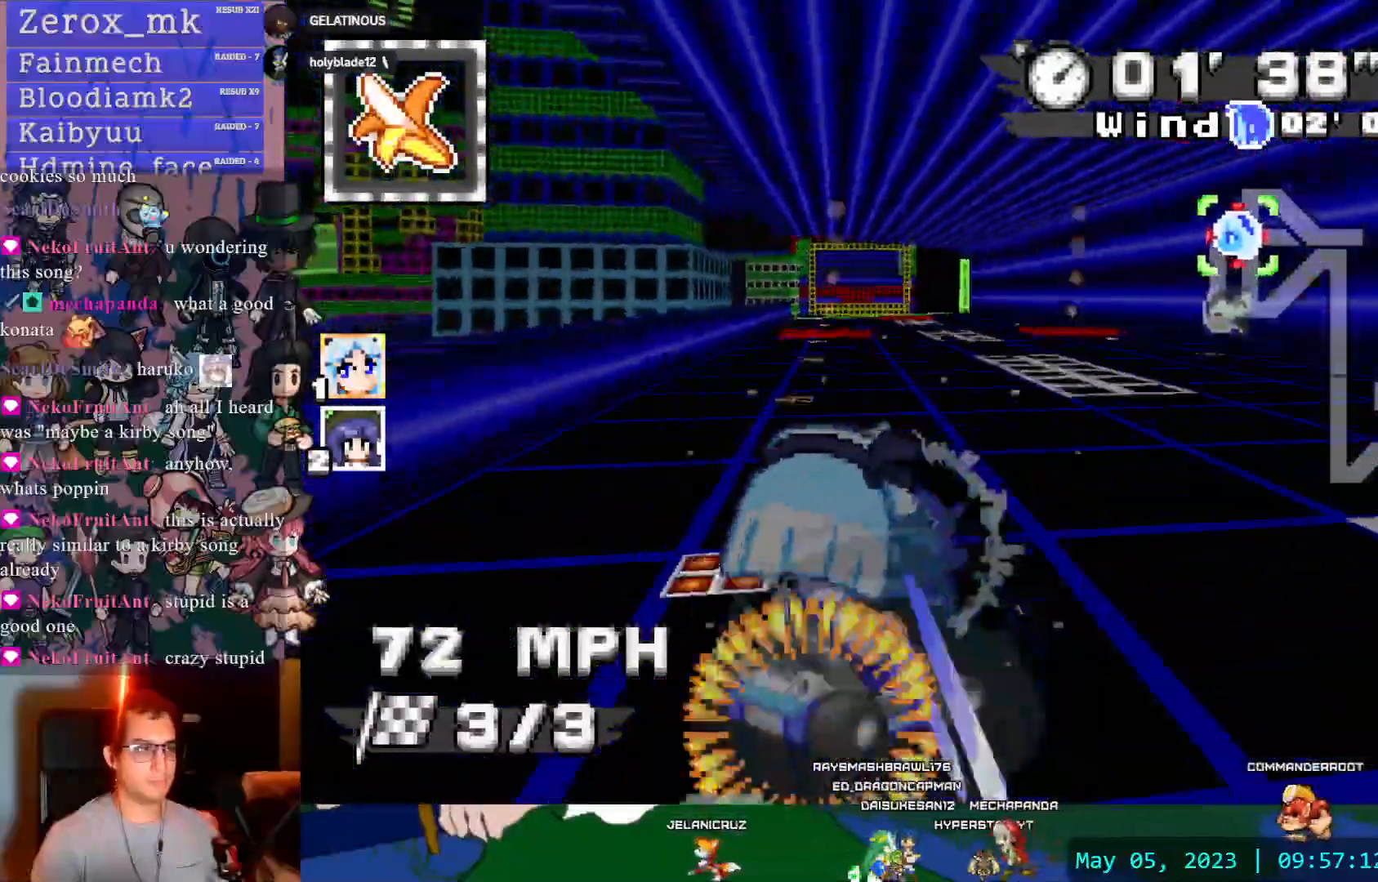
{"buttons": ["CROSS", "DPAD_LEFT"], "left_stick": "left", "right_stick": "center", "events": [[200, "left_stick", "left"], [483, "DPAD_LEFT", "down"]]}
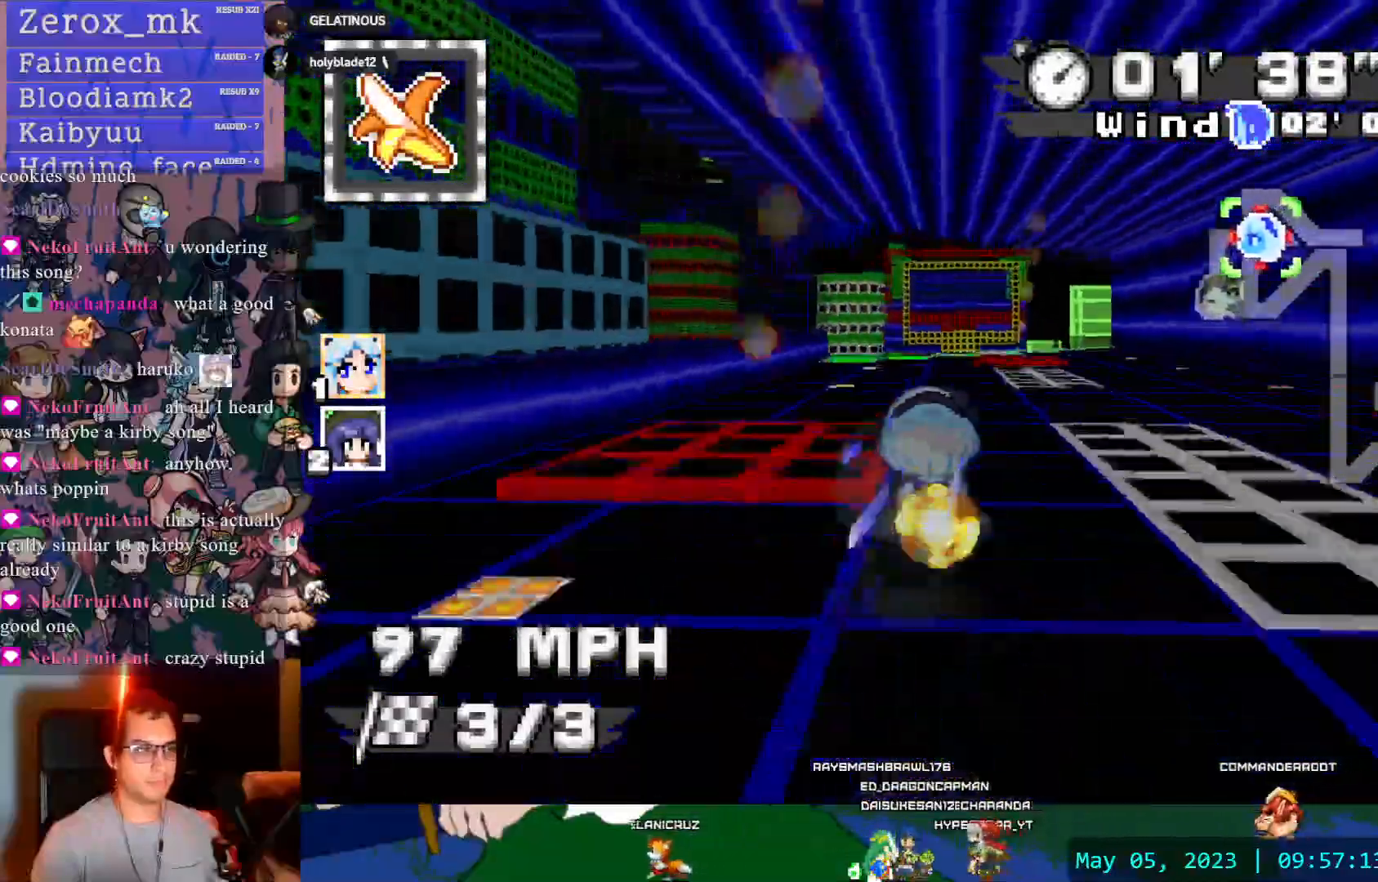
{"buttons": ["CROSS", "DPAD_DOWN"], "left_stick": "center", "right_stick": "center", "events": [[33, "DPAD_LEFT", "up"], [67, "left_stick", "center"], [117, "left_stick", "right"], [350, "left_stick", "center"], [467, "DPAD_DOWN", "down"]]}
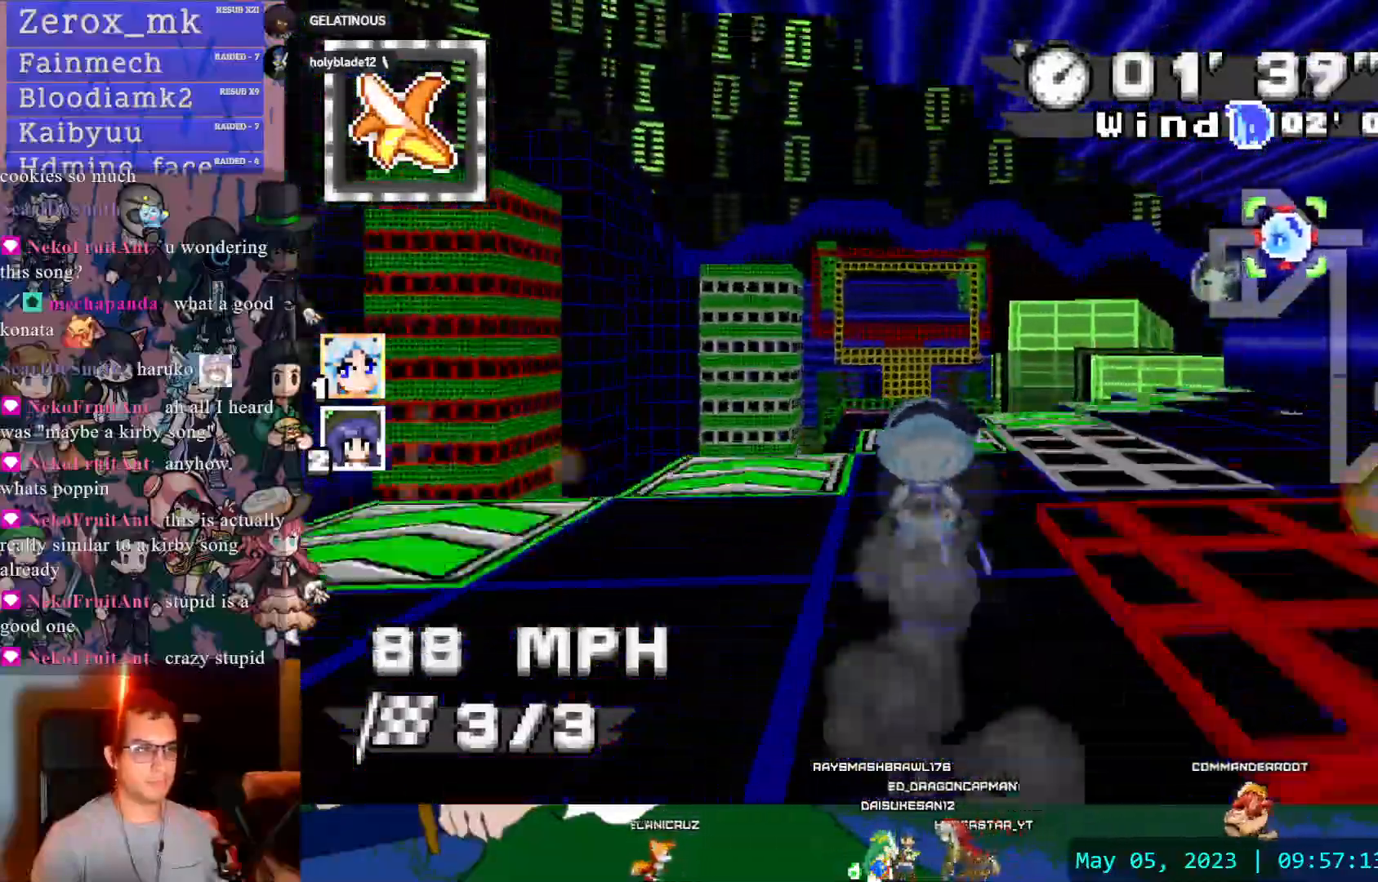
{"buttons": ["CROSS"], "left_stick": "center", "right_stick": "center", "events": [[83, "DPAD_DOWN", "up"]]}
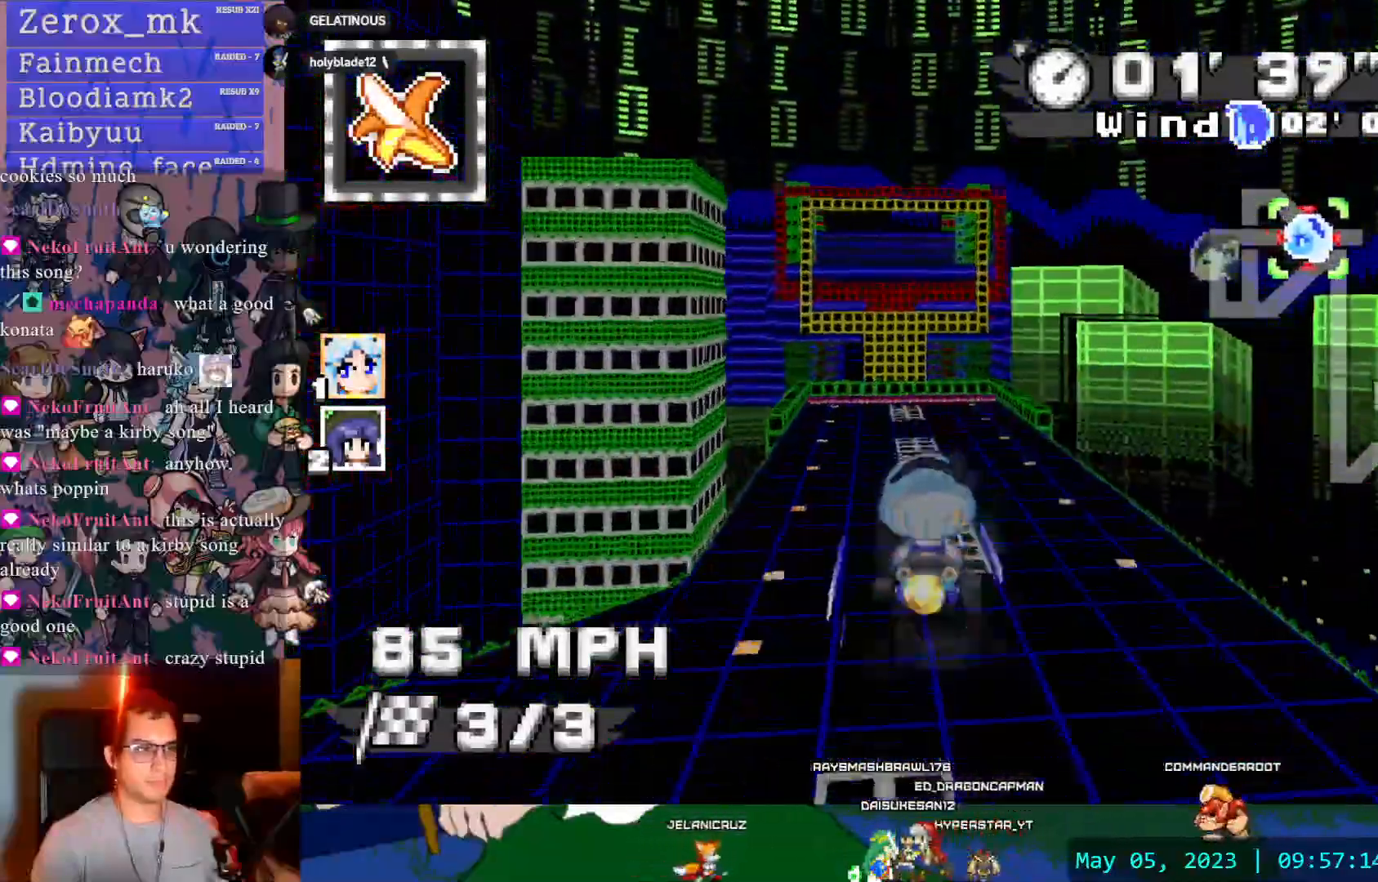
{"buttons": ["CROSS", "R1"], "left_stick": "left", "right_stick": "center", "events": [[33, "left_stick", "left"], [100, "left_stick", "center"], [400, "left_stick", "left"], [433, "R1", "down"]]}
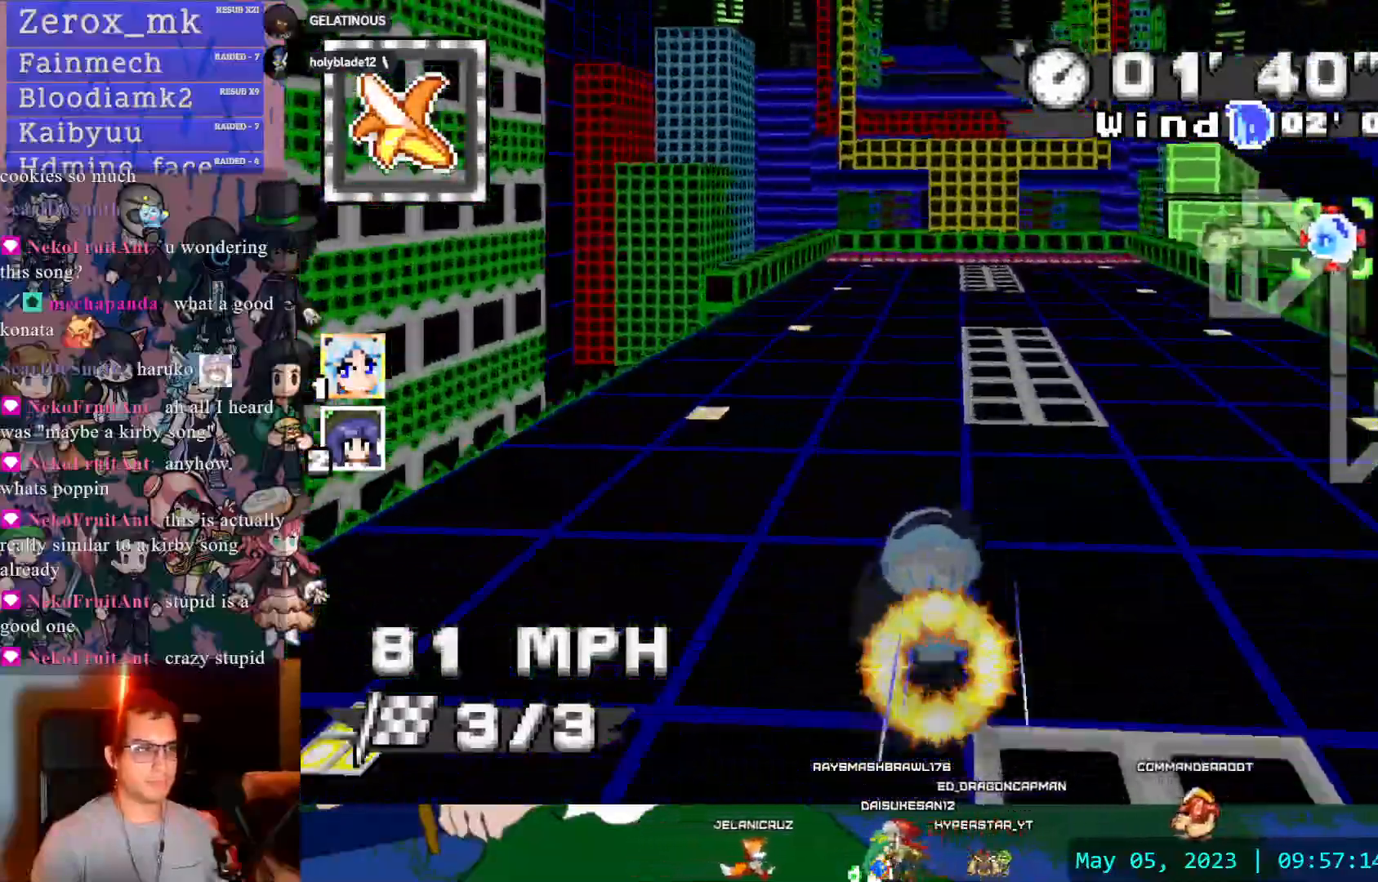
{"buttons": ["CROSS", "L1", "R1"], "left_stick": "center", "right_stick": "center", "events": [[200, "L1", "down"], [283, "L1", "up"], [450, "L1", "down"], [467, "left_stick", "center"]]}
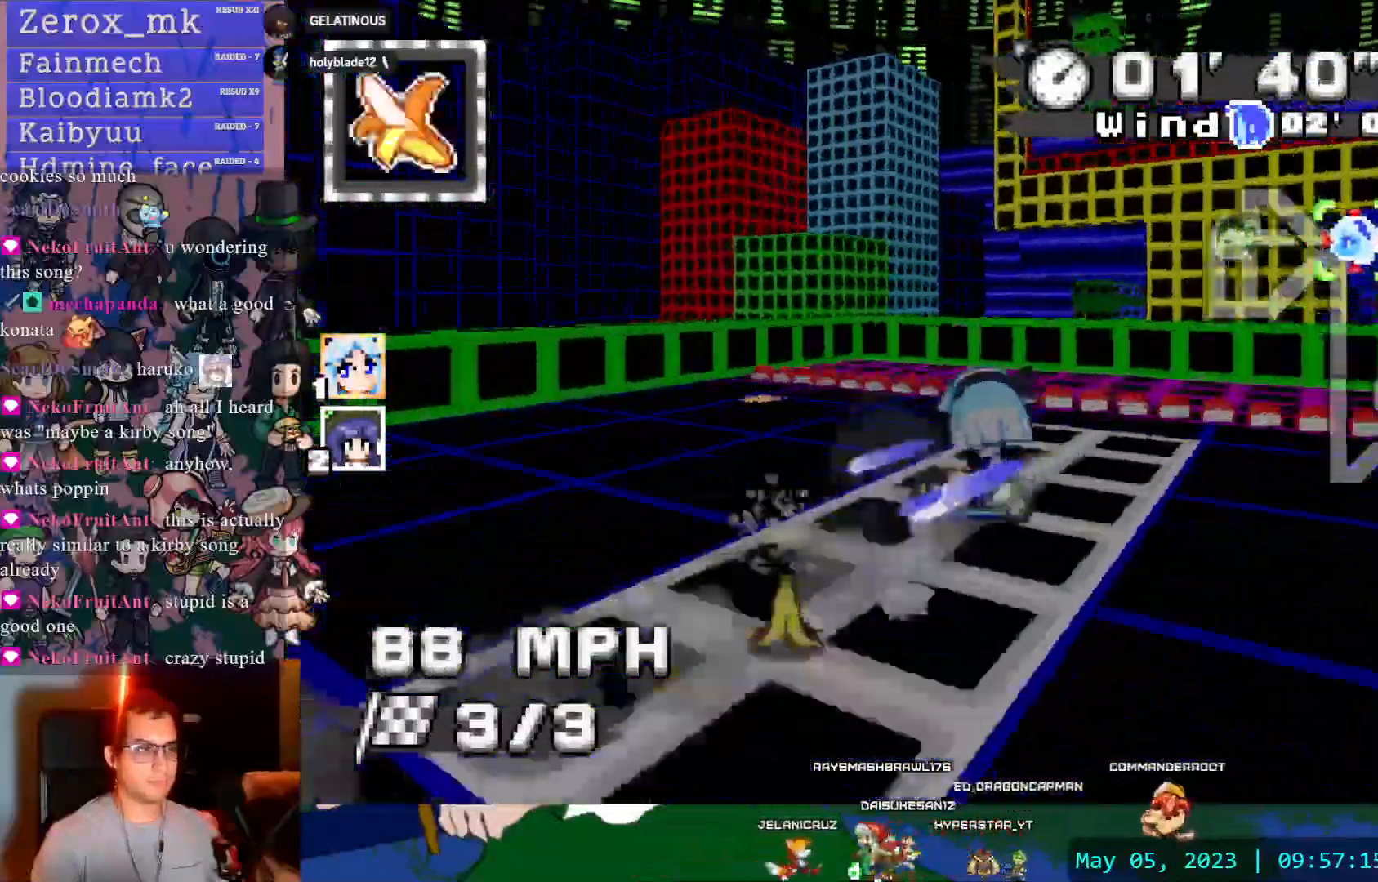
{"buttons": ["CROSS", "R1"], "left_stick": "center", "right_stick": "center", "events": [[17, "left_stick", "down-right"], [67, "L1", "up"], [150, "left_stick", "right"], [350, "left_stick", "center"]]}
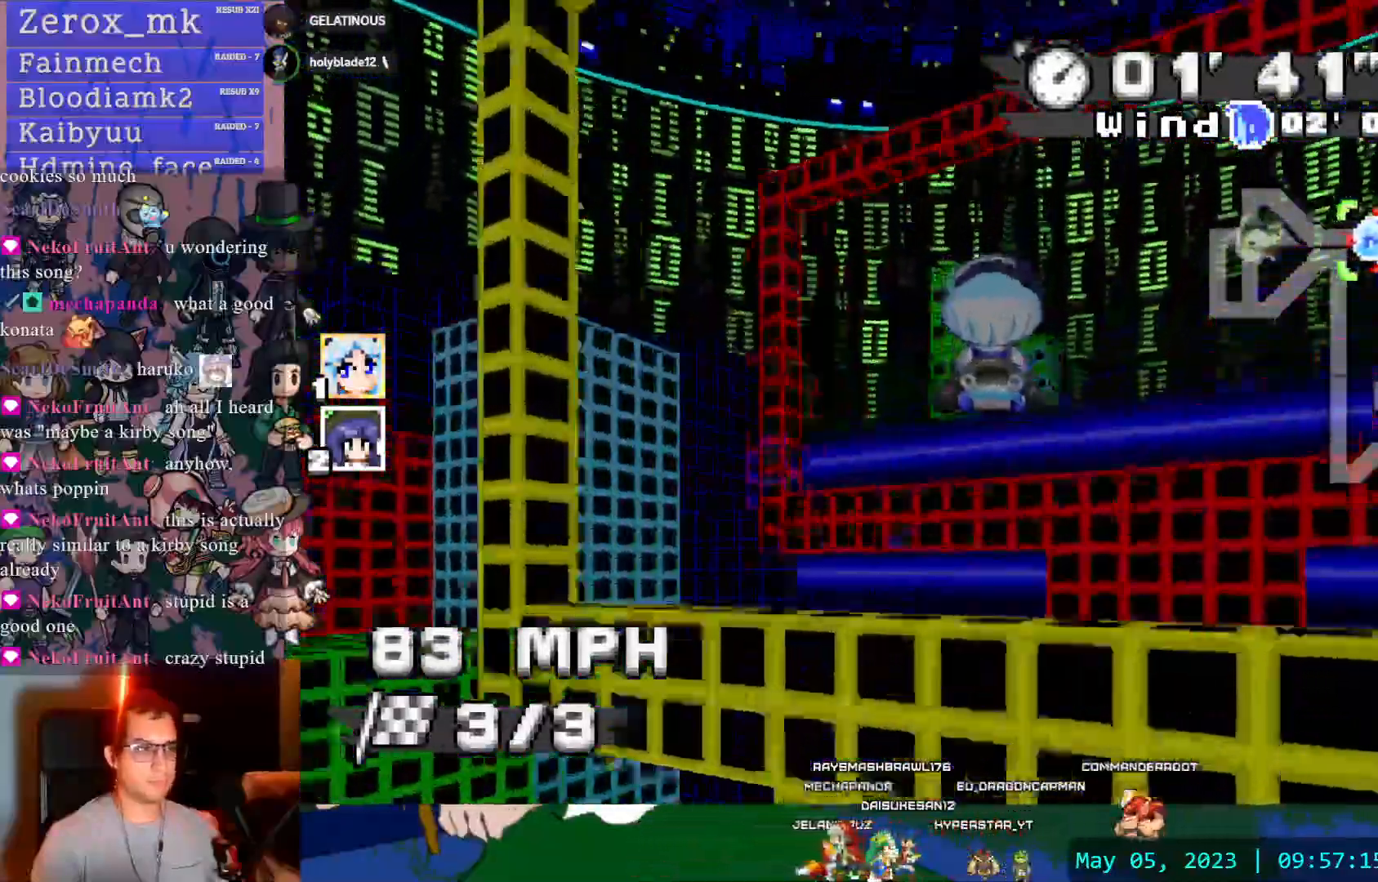
{"buttons": ["CROSS", "R1"], "left_stick": "center", "right_stick": "center", "events": [[317, "left_stick", "down-right"], [483, "left_stick", "center"]]}
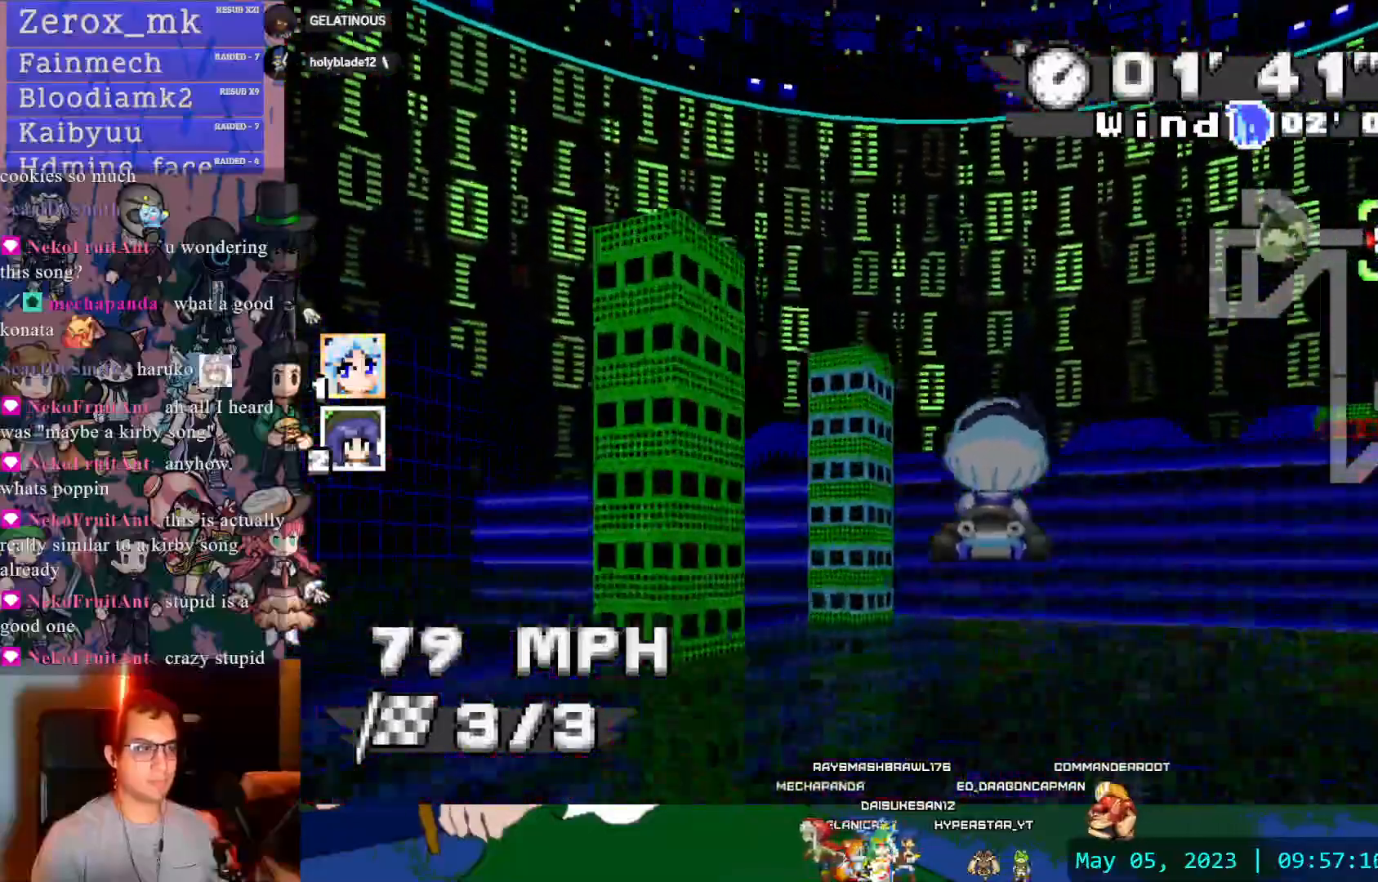
{"buttons": ["CROSS", "R1"], "left_stick": "center", "right_stick": "center", "events": []}
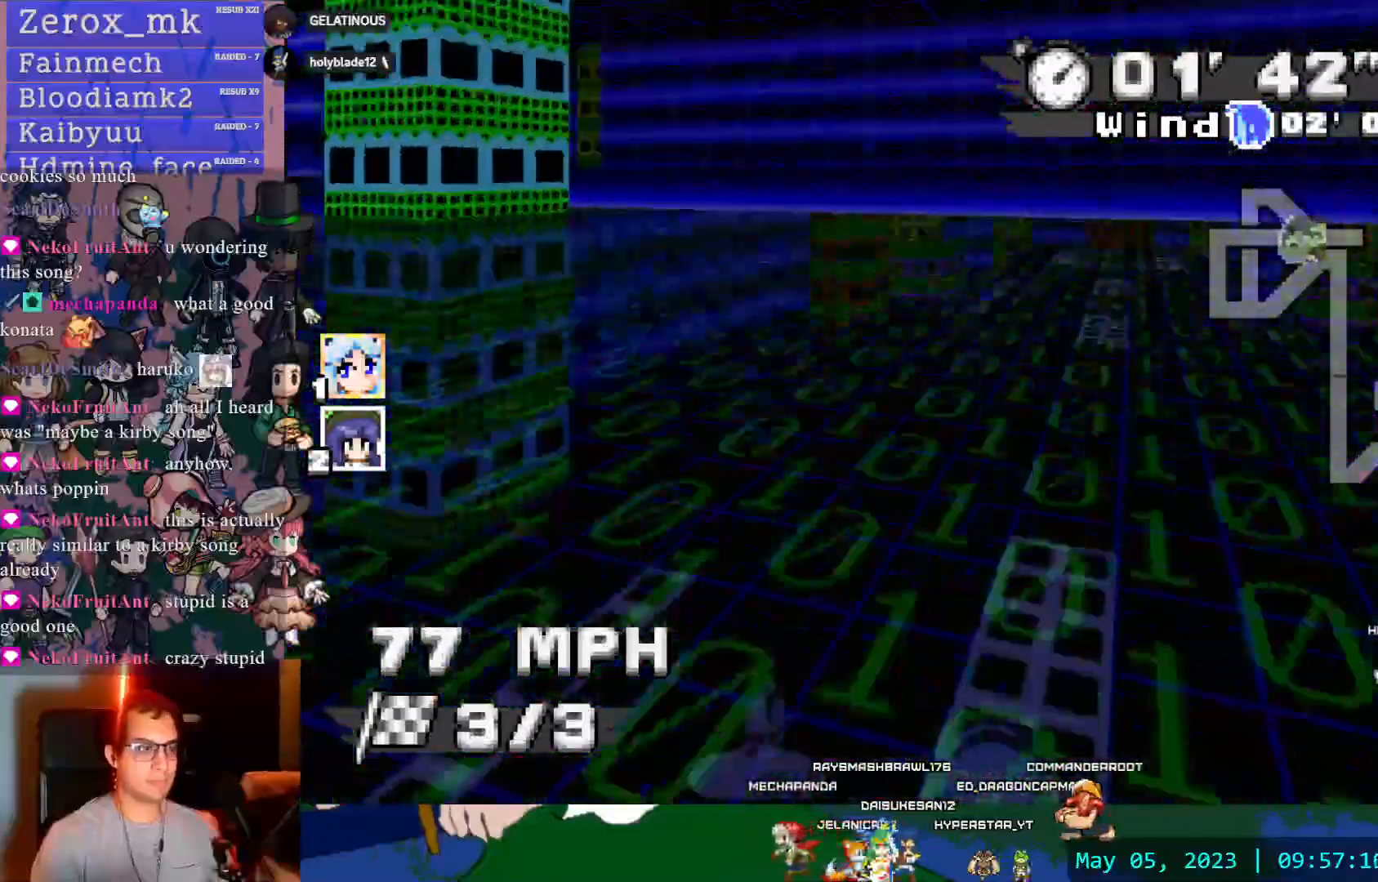
{"buttons": ["CROSS", "R1"], "left_stick": "right", "right_stick": "center", "events": [[33, "left_stick", "down-right"], [133, "left_stick", "center"], [333, "left_stick", "left"], [467, "left_stick", "right"]]}
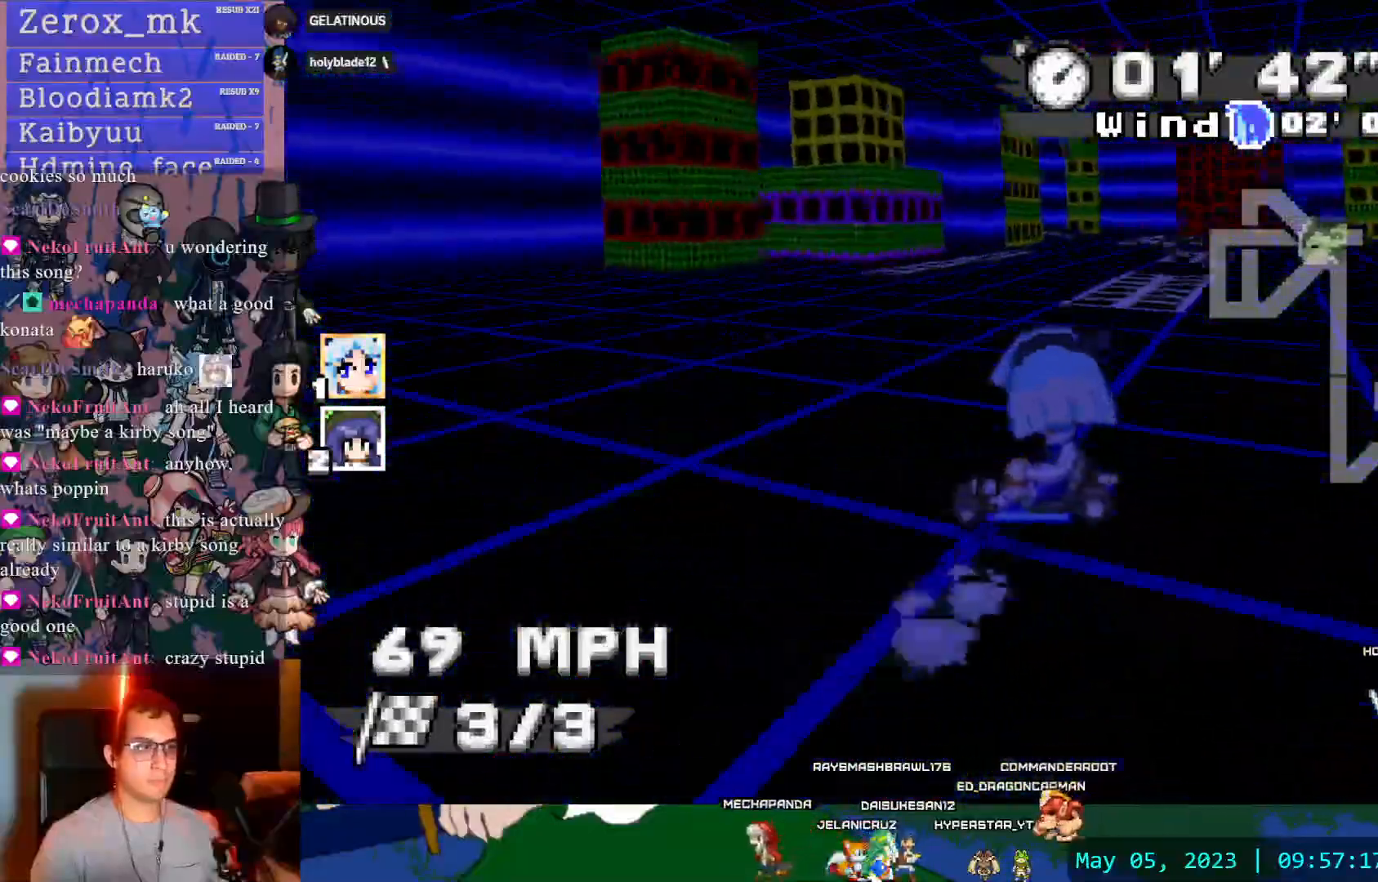
{"buttons": ["CROSS", "R1"], "left_stick": "left", "right_stick": "center", "events": [[283, "left_stick", "left"]]}
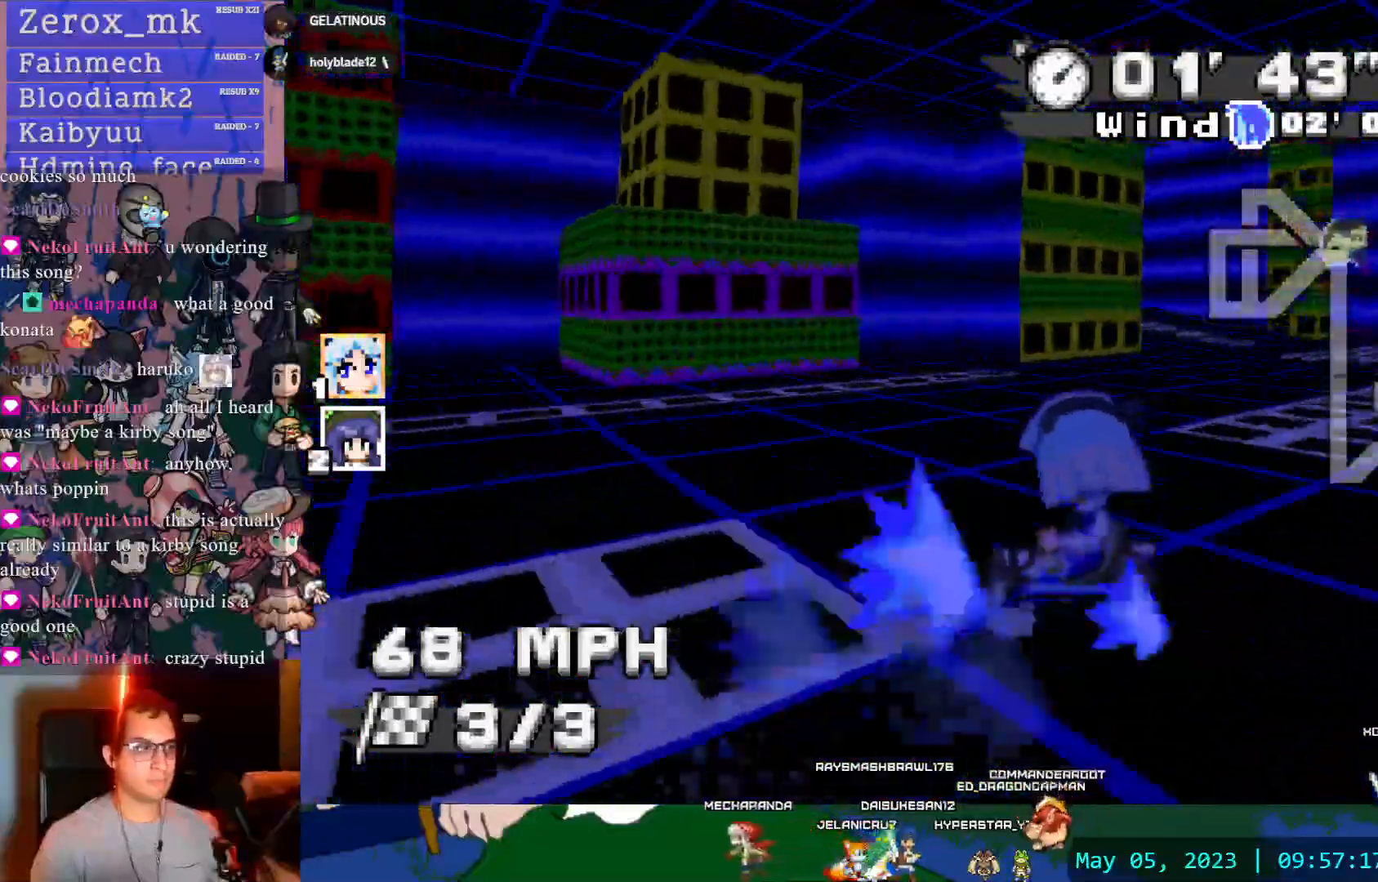
{"buttons": ["CROSS", "R1"], "left_stick": "center", "right_stick": "center", "events": [[150, "left_stick", "center"]]}
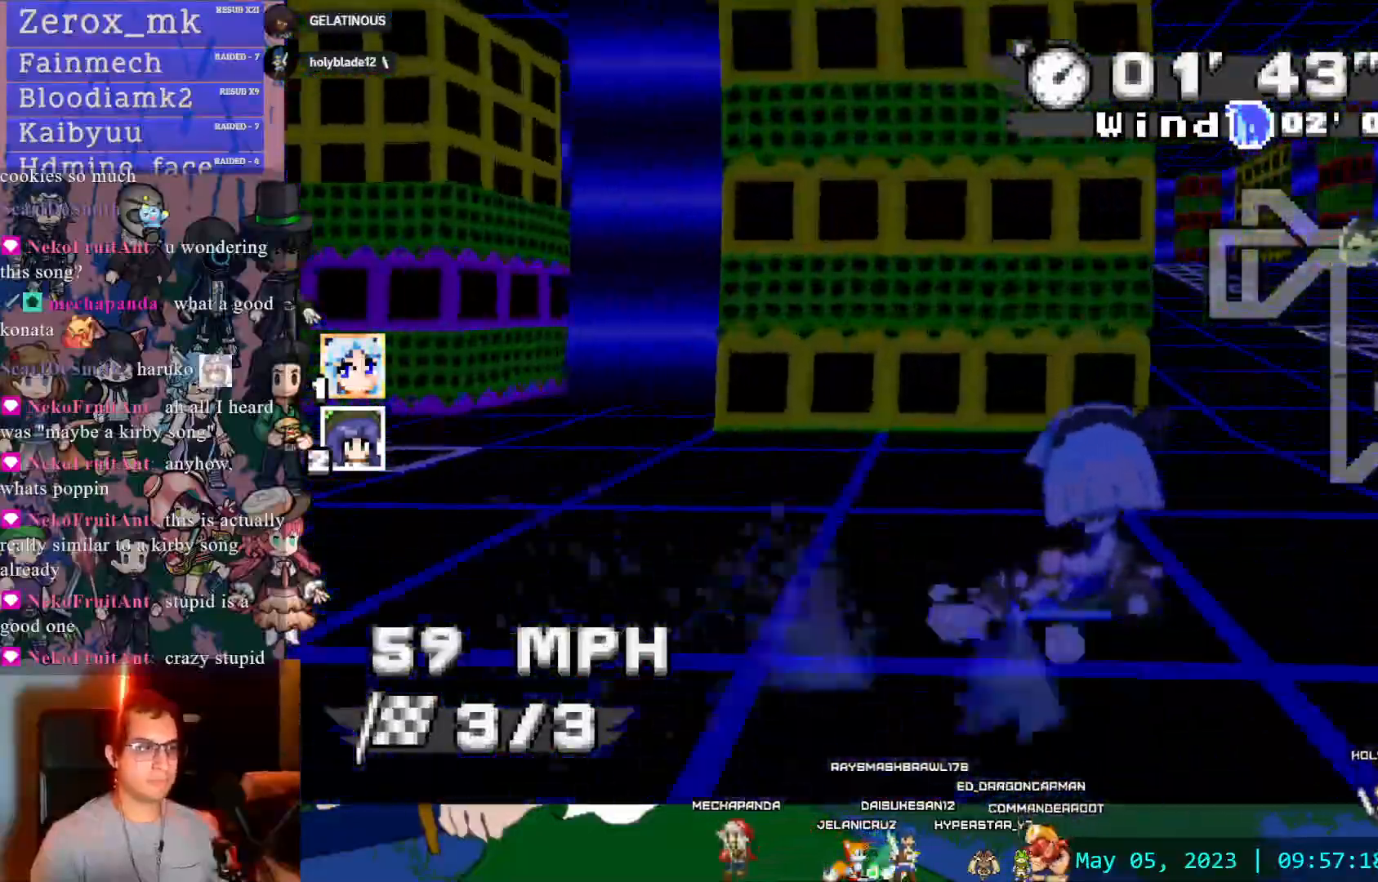
{"buttons": ["CROSS"], "left_stick": "center", "right_stick": "center", "events": [[483, "R1", "up"]]}
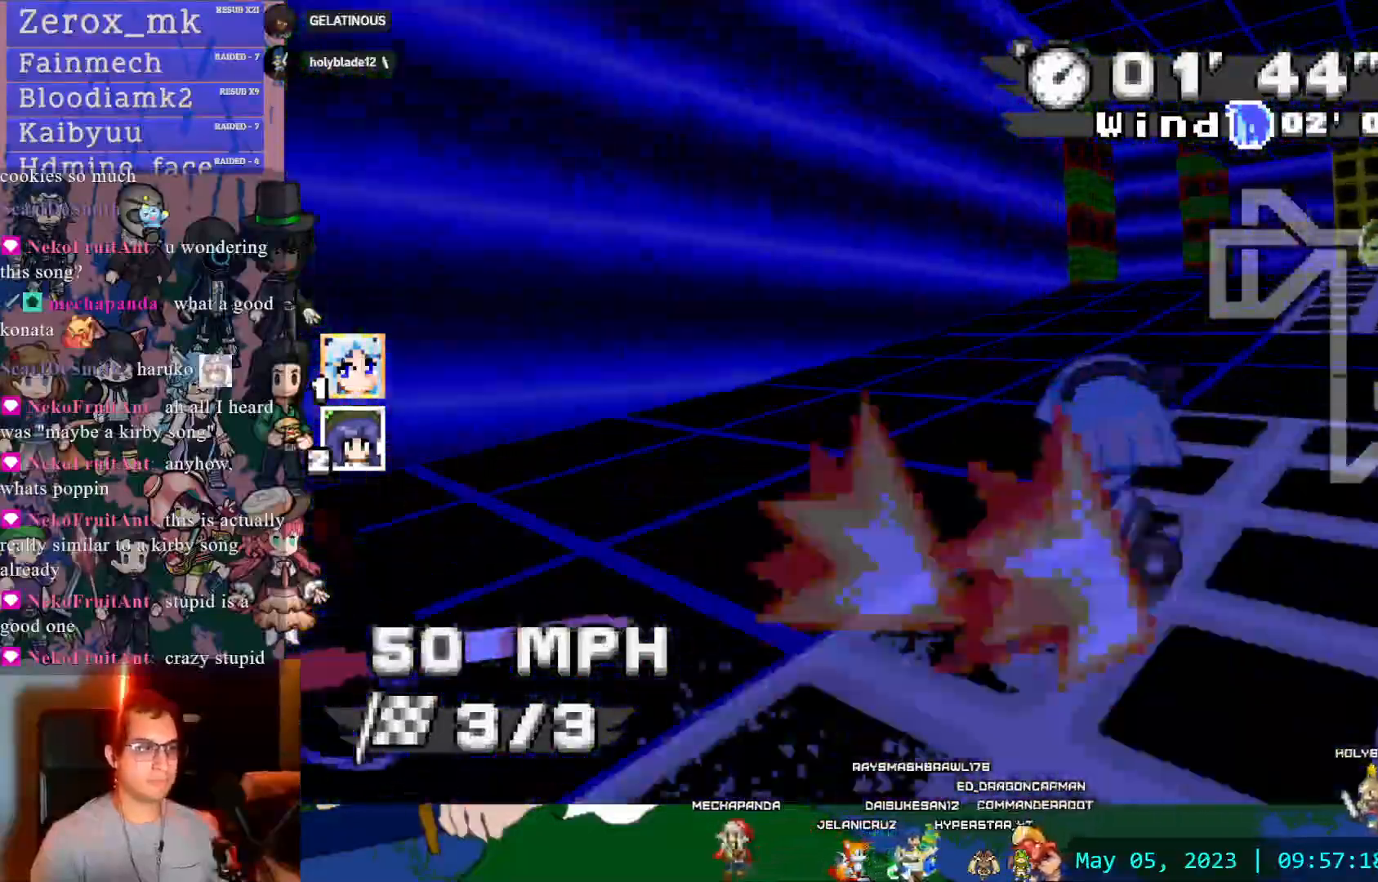
{"buttons": ["CROSS", "R1"], "left_stick": "left", "right_stick": "center", "events": [[50, "left_stick", "left"], [67, "R1", "down"], [333, "CIRCLE", "down"], [483, "CIRCLE", "up"]]}
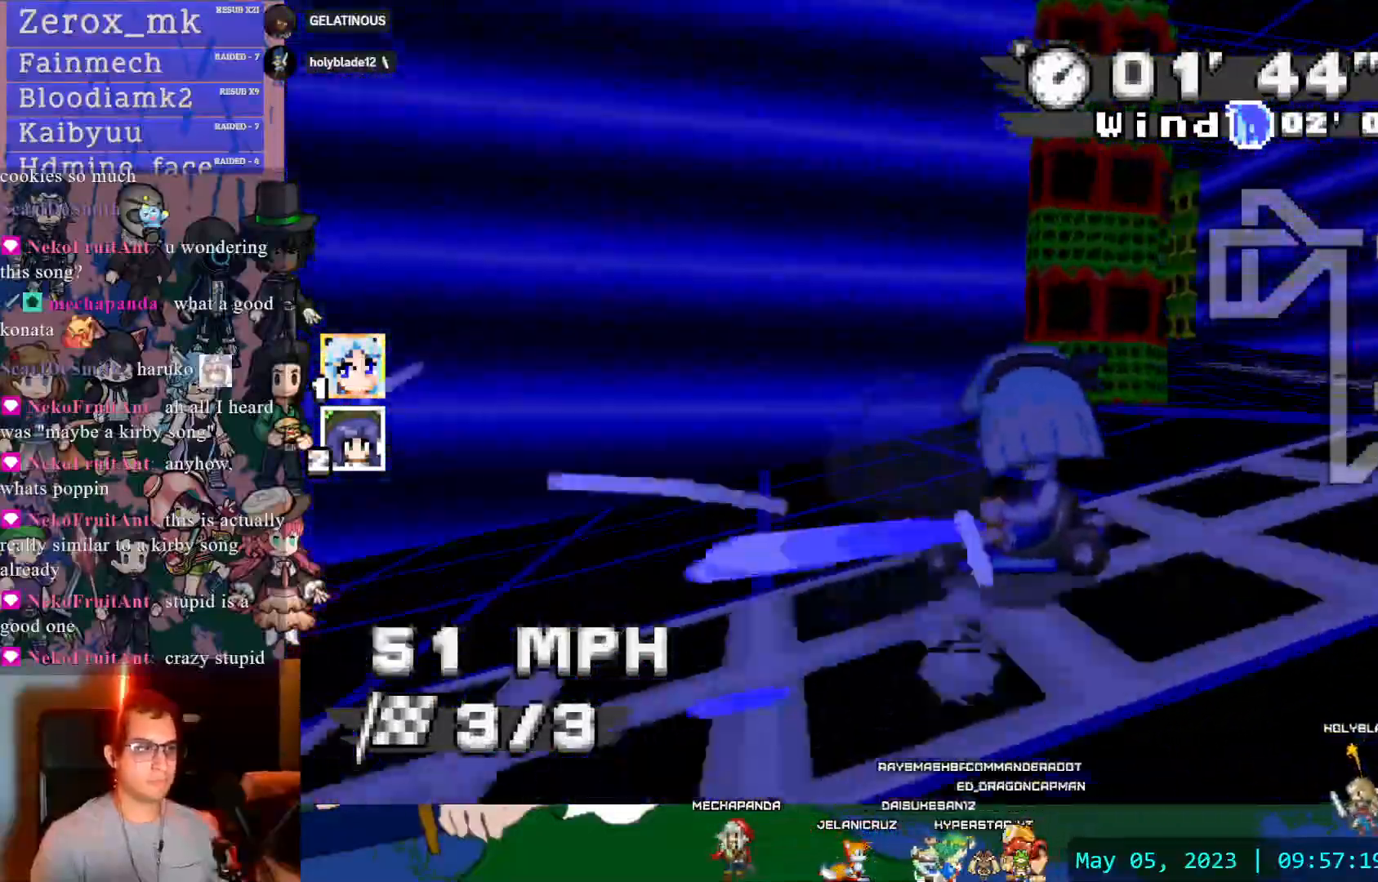
{"buttons": ["CROSS", "R1", "DPAD_DOWN"], "left_stick": "center", "right_stick": "center", "events": [[367, "left_stick", "center"], [467, "DPAD_DOWN", "down"]]}
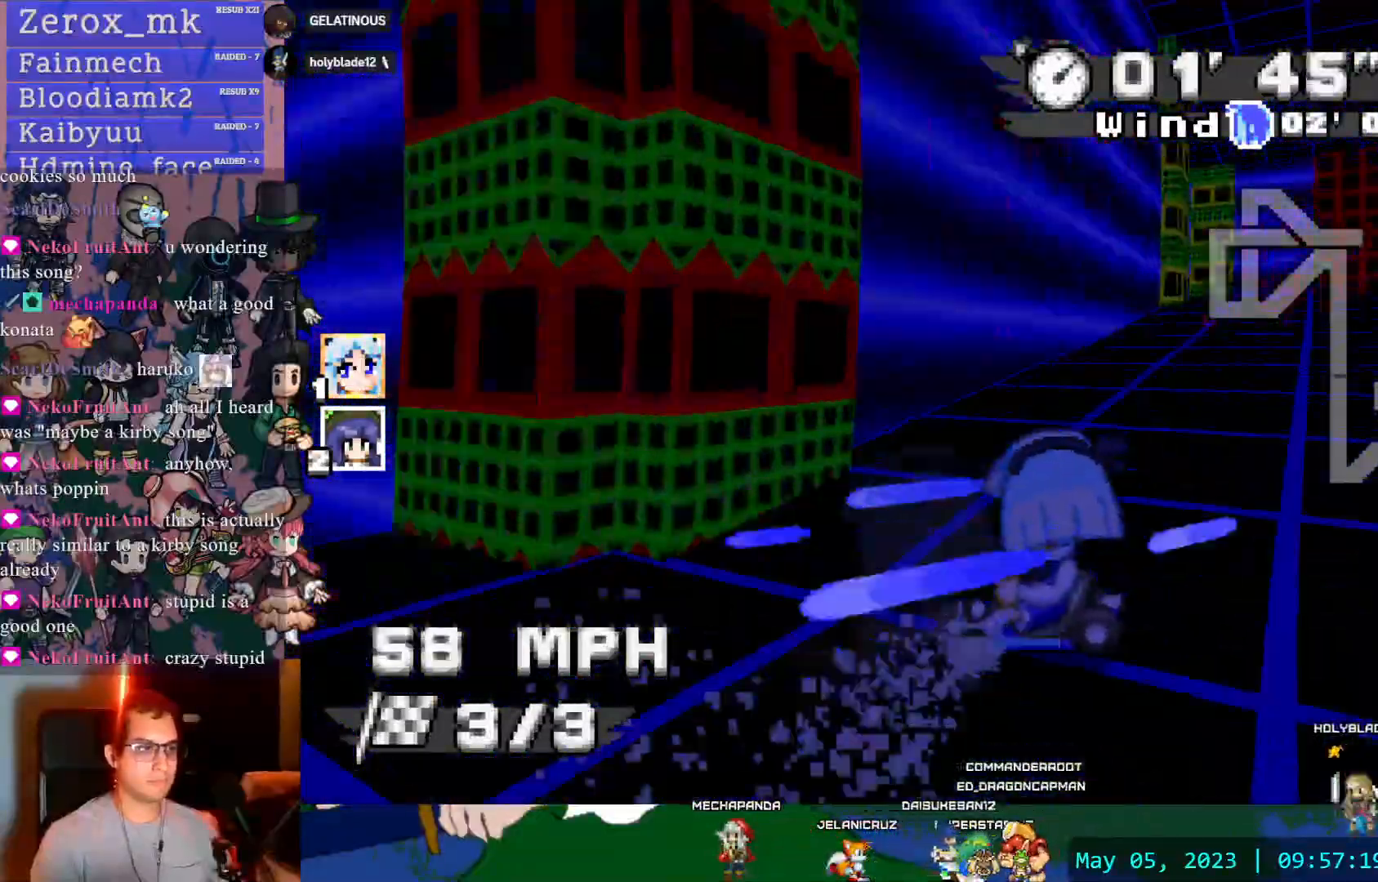
{"buttons": ["CROSS", "R1"], "left_stick": "left", "right_stick": "center", "events": [[67, "left_stick", "down-right"], [117, "DPAD_DOWN", "up"], [167, "DPAD_DOWN", "down"], [167, "left_stick", "right"], [317, "DPAD_DOWN", "up"], [367, "left_stick", "up-left"], [417, "left_stick", "left"]]}
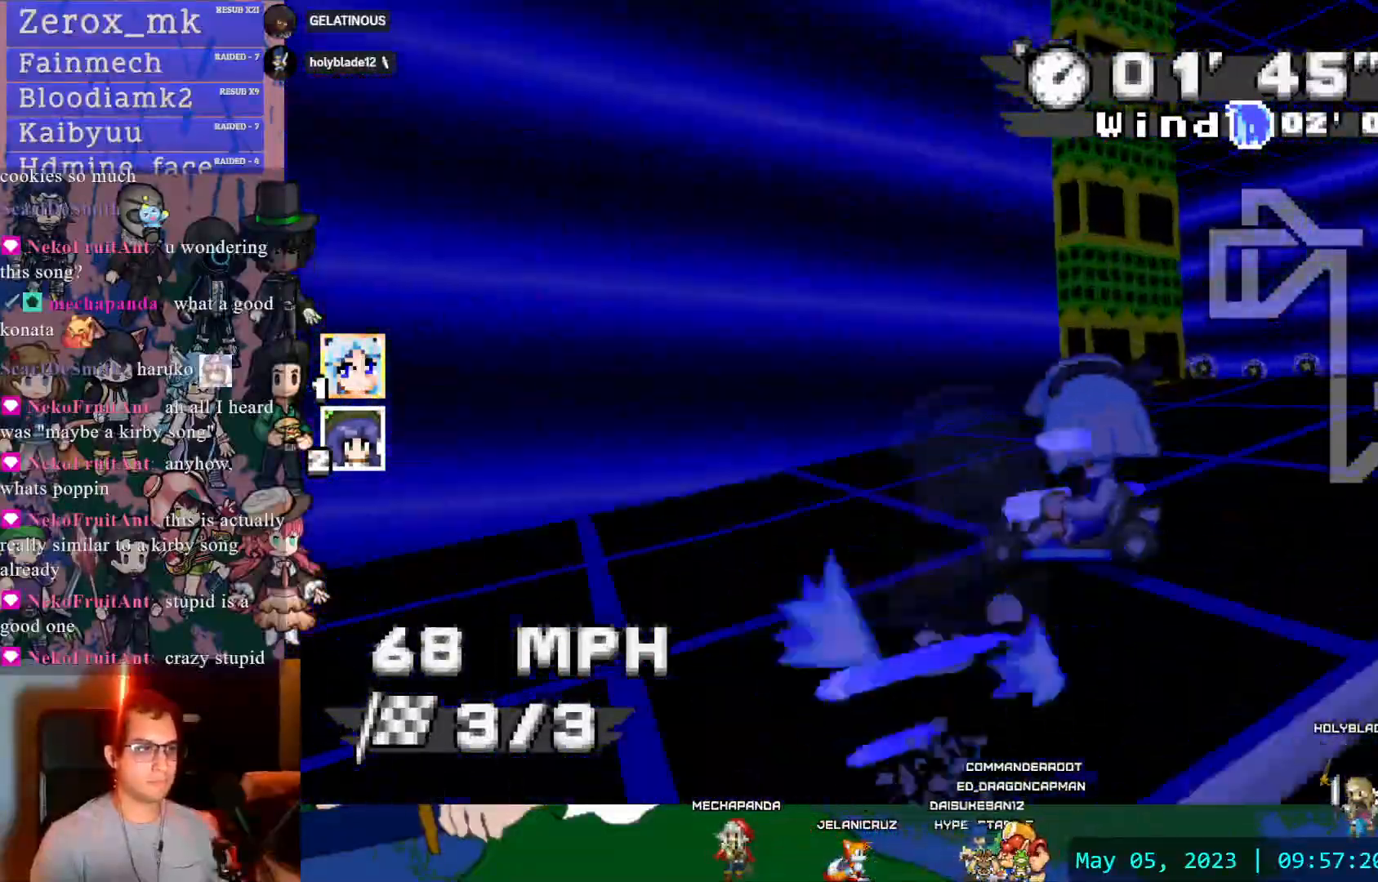
{"buttons": ["CROSS", "R1", "DPAD_DOWN"], "left_stick": "left", "right_stick": "center", "events": [[183, "left_stick", "center"], [467, "DPAD_DOWN", "down"], [483, "left_stick", "left"]]}
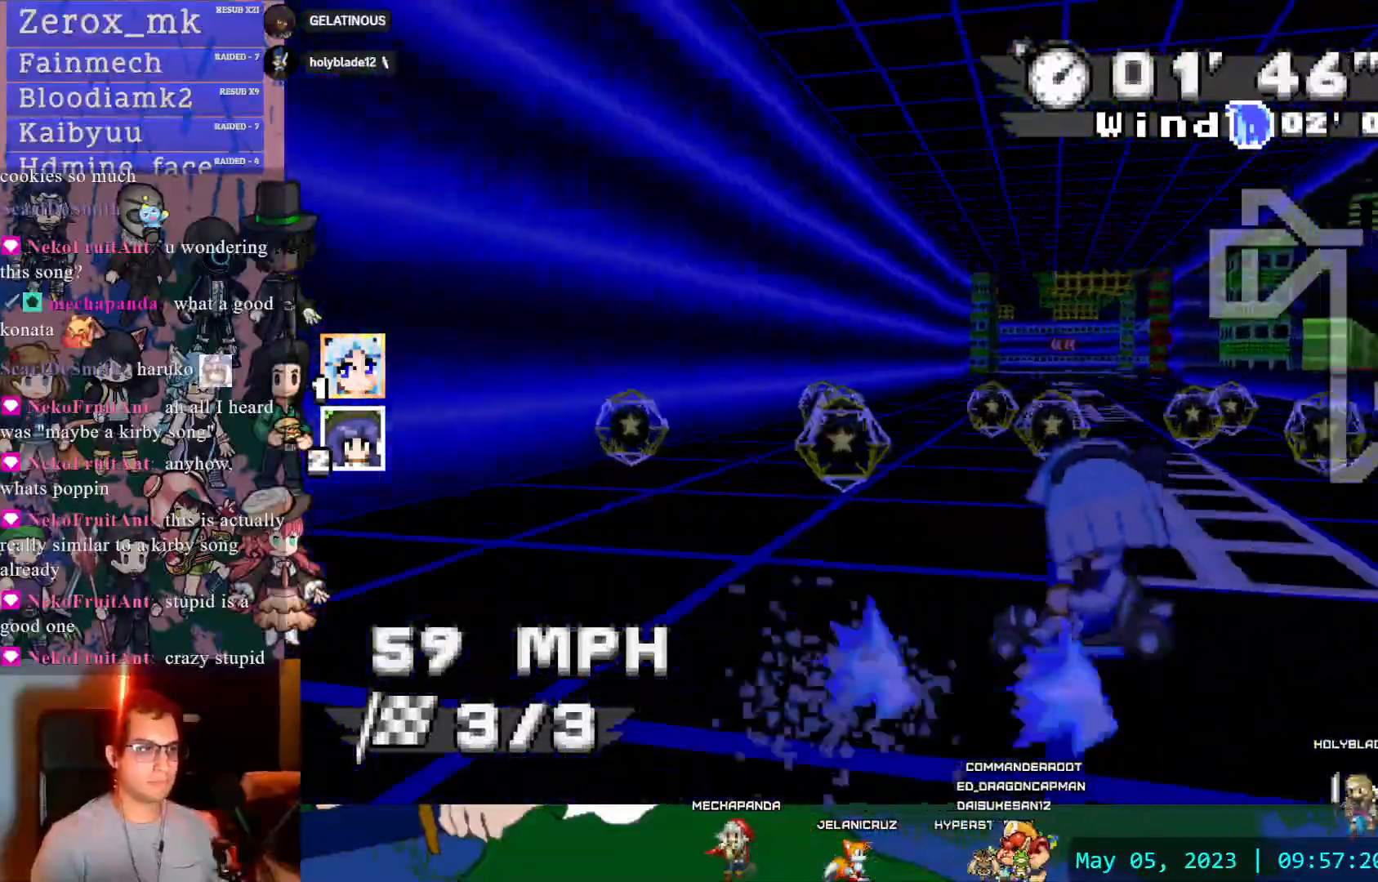
{"buttons": ["CROSS"], "left_stick": "right", "right_stick": "center", "events": [[50, "DPAD_DOWN", "up"], [217, "left_stick", "center"], [317, "R1", "up"], [317, "left_stick", "right"]]}